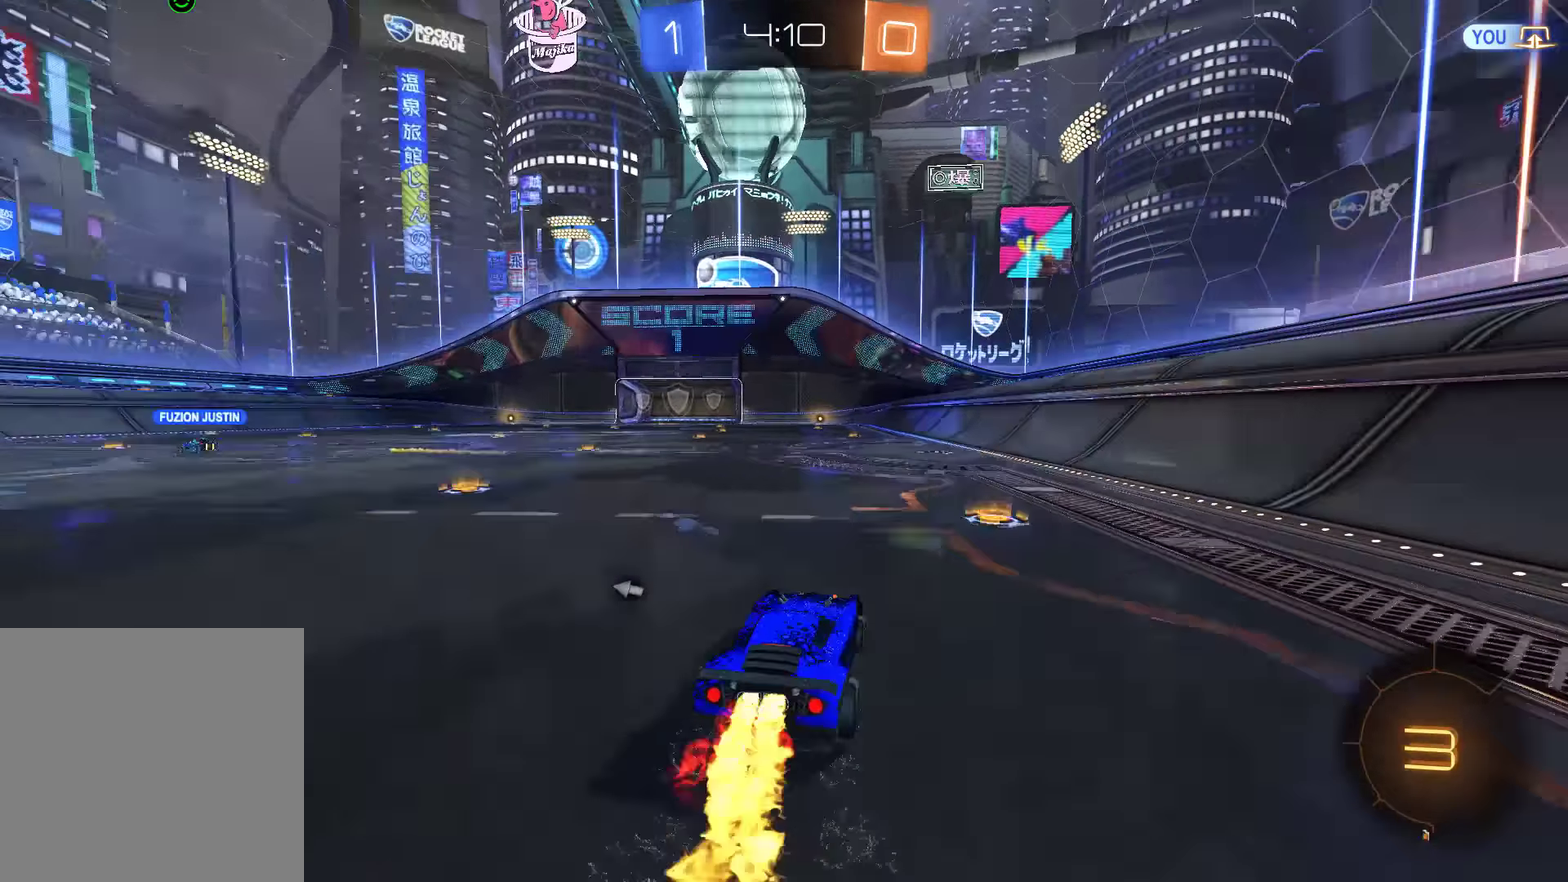
Gameplay with a controller (Xbox layout); each line is a JSON object with the inputs held at the frame after it. "events" lists button and stick changes between this image and that frame as [ms after this image, input, new state], when the widget could be followed in between. Not read: DPAD_RIGHT.
{"buttons": ["B", "R2"], "left_stick": "center", "right_stick": "center", "events": [[133, "A", "down"], [133, "L2", "down"], [133, "left_stick", "up-left"], [200, "A", "up"], [200, "L3", "down"], [233, "A", "down"], [267, "L3", "up"], [333, "A", "up"], [367, "left_stick", "center"], [400, "L2", "up"]]}
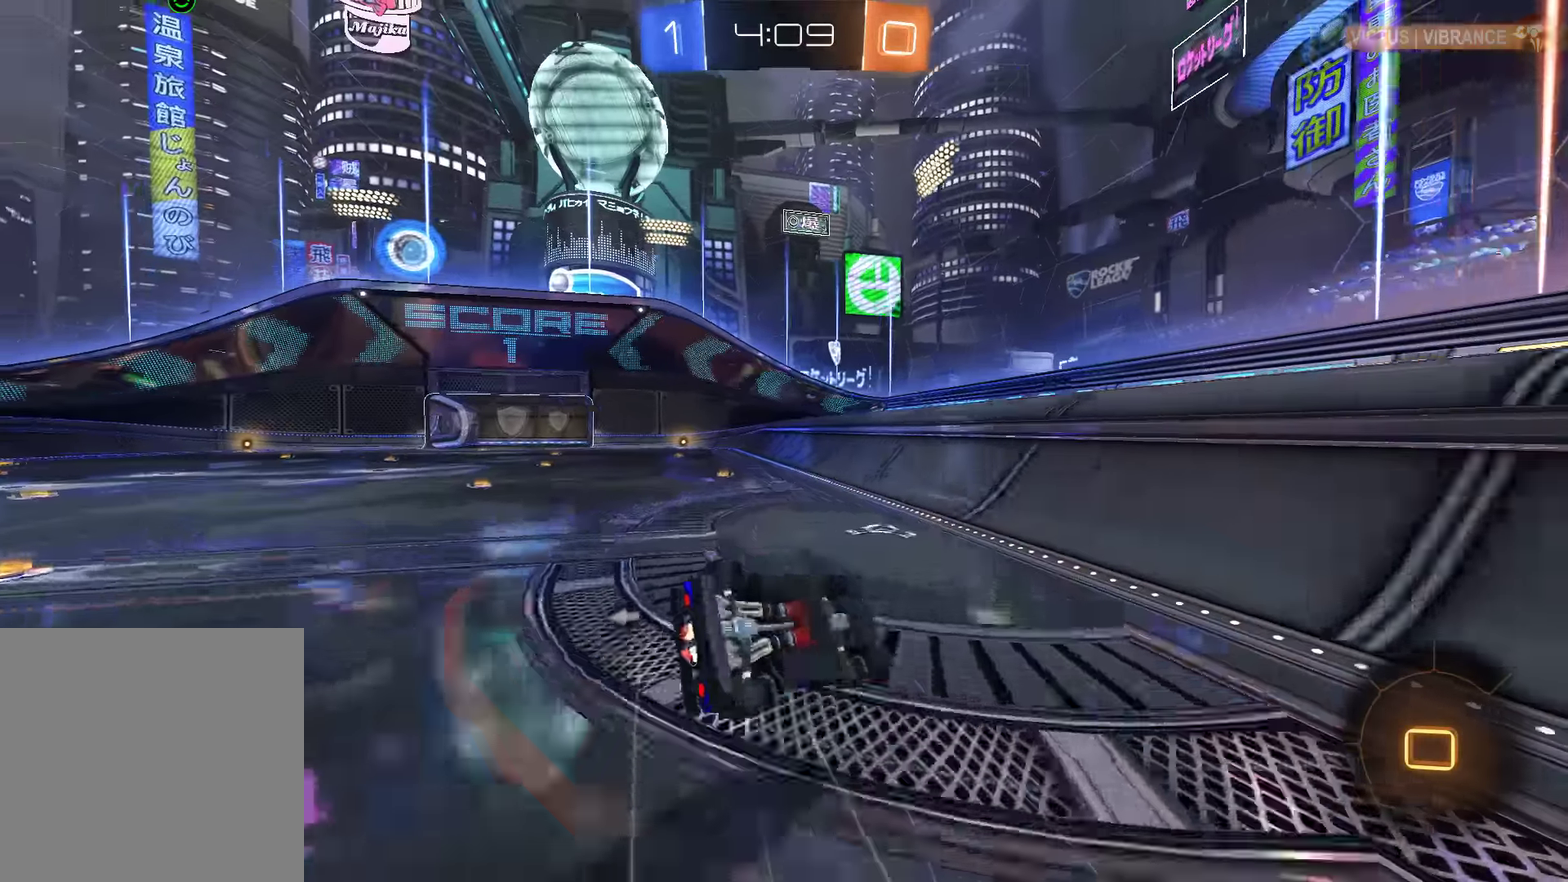
{"buttons": ["B"], "left_stick": "center", "right_stick": "center", "events": [[33, "R2", "up"], [100, "B", "up"], [133, "left_stick", "left"], [233, "left_stick", "center"], [267, "B", "down"], [267, "Y", "down"], [333, "left_stick", "left"], [367, "Y", "up"], [467, "left_stick", "center"]]}
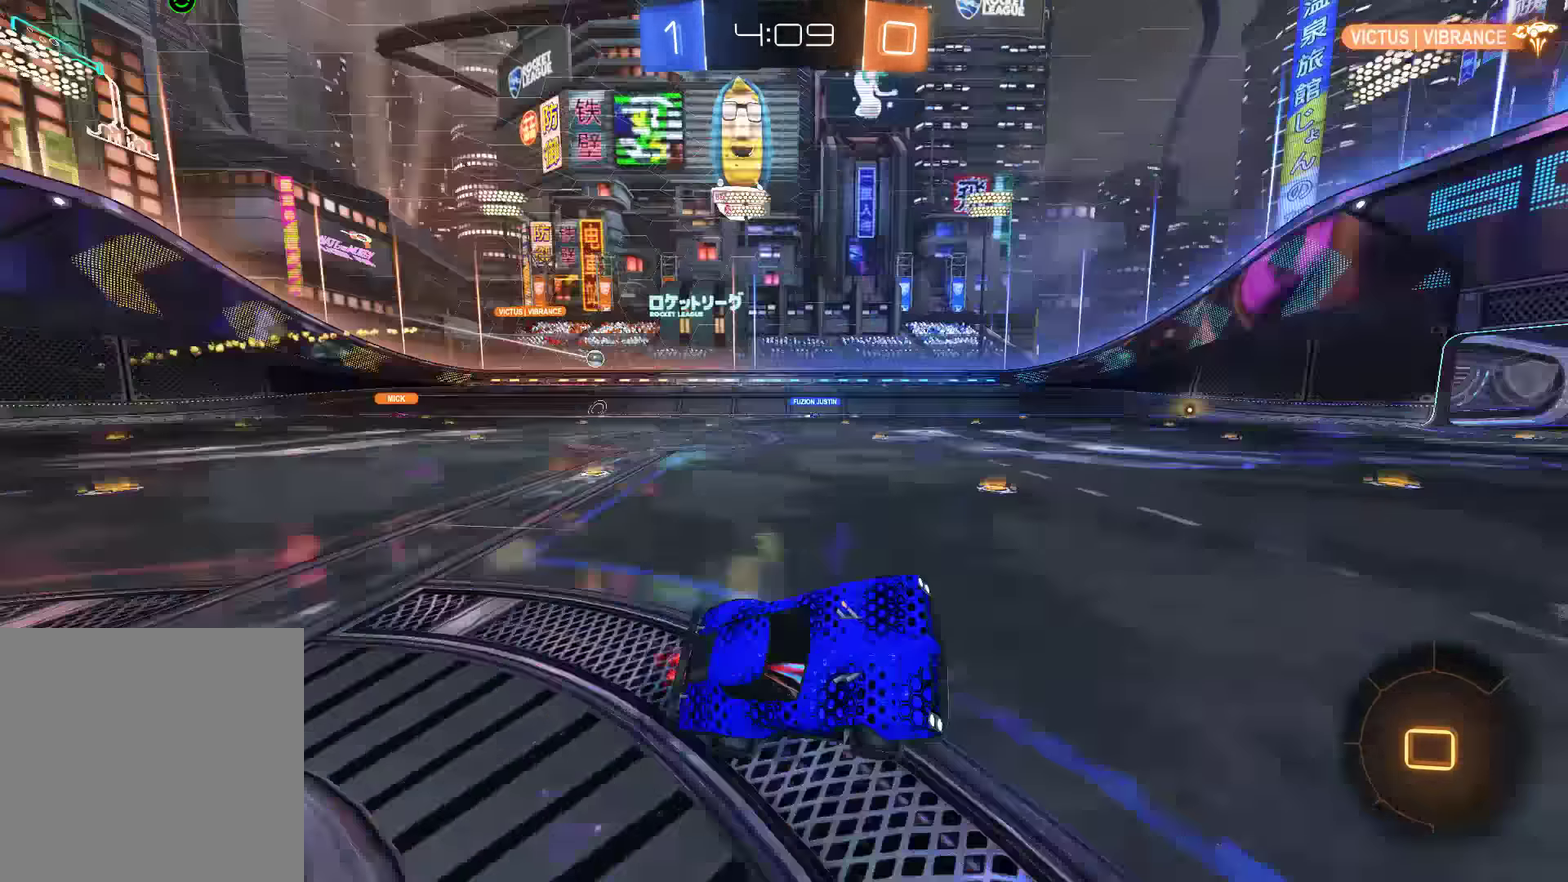
{"buttons": ["B", "R2"], "left_stick": "center", "right_stick": "center", "events": [[50, "left_stick", "left"], [150, "left_stick", "center"], [217, "Y", "down"], [250, "left_stick", "left"], [350, "Y", "up"], [383, "R2", "down"], [383, "left_stick", "center"]]}
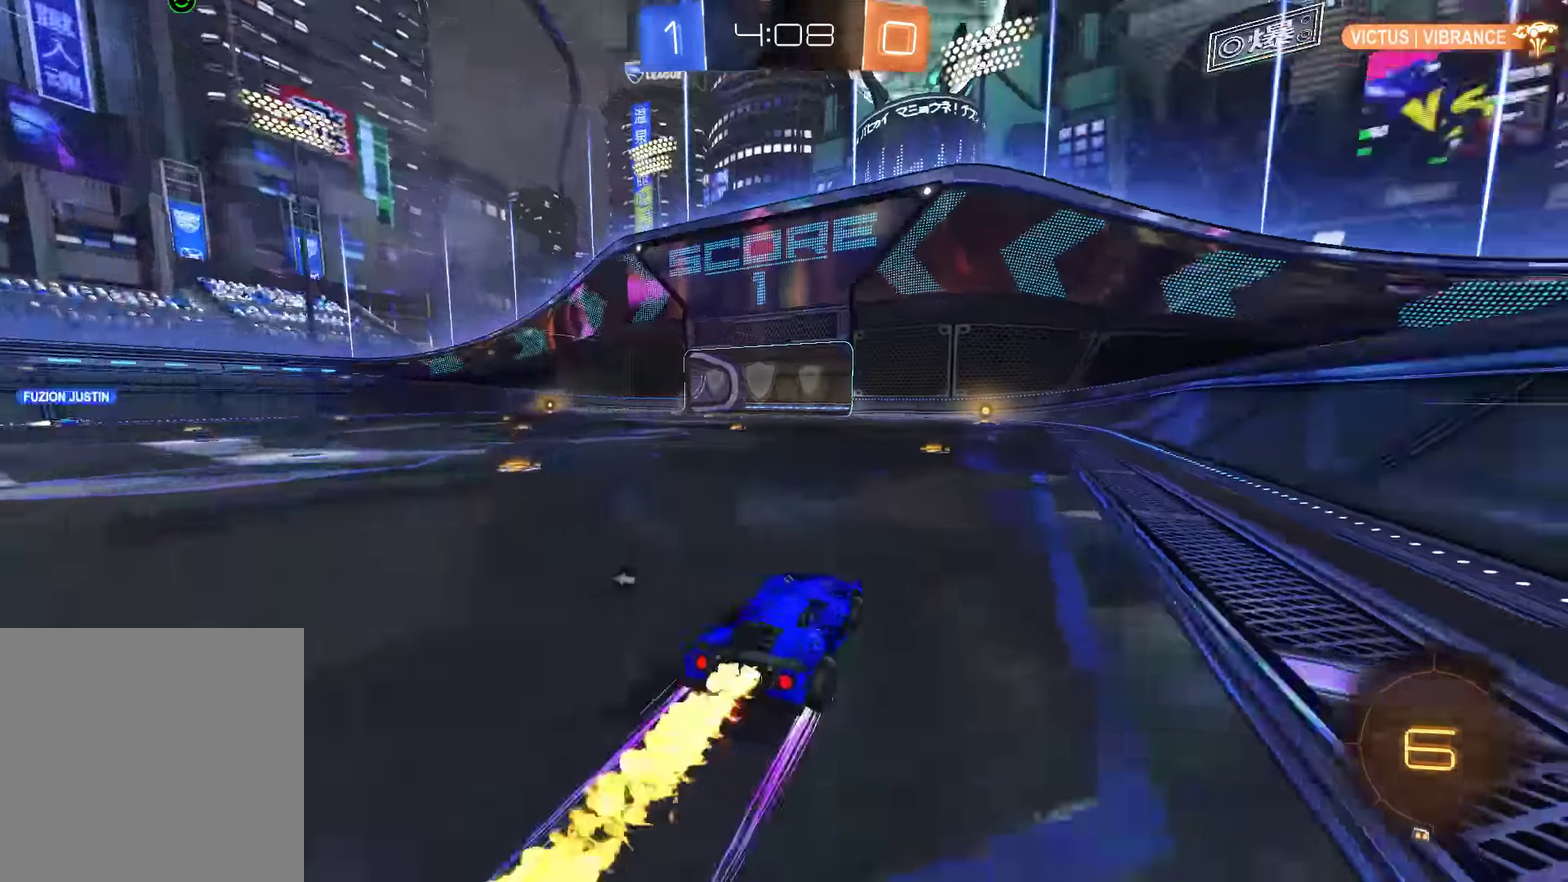
{"buttons": ["B", "R2"], "left_stick": "center", "right_stick": "center", "events": [[217, "R2", "up"], [283, "R2", "down"], [283, "left_stick", "right"], [350, "R2", "up"], [450, "R2", "down"], [450, "left_stick", "center"]]}
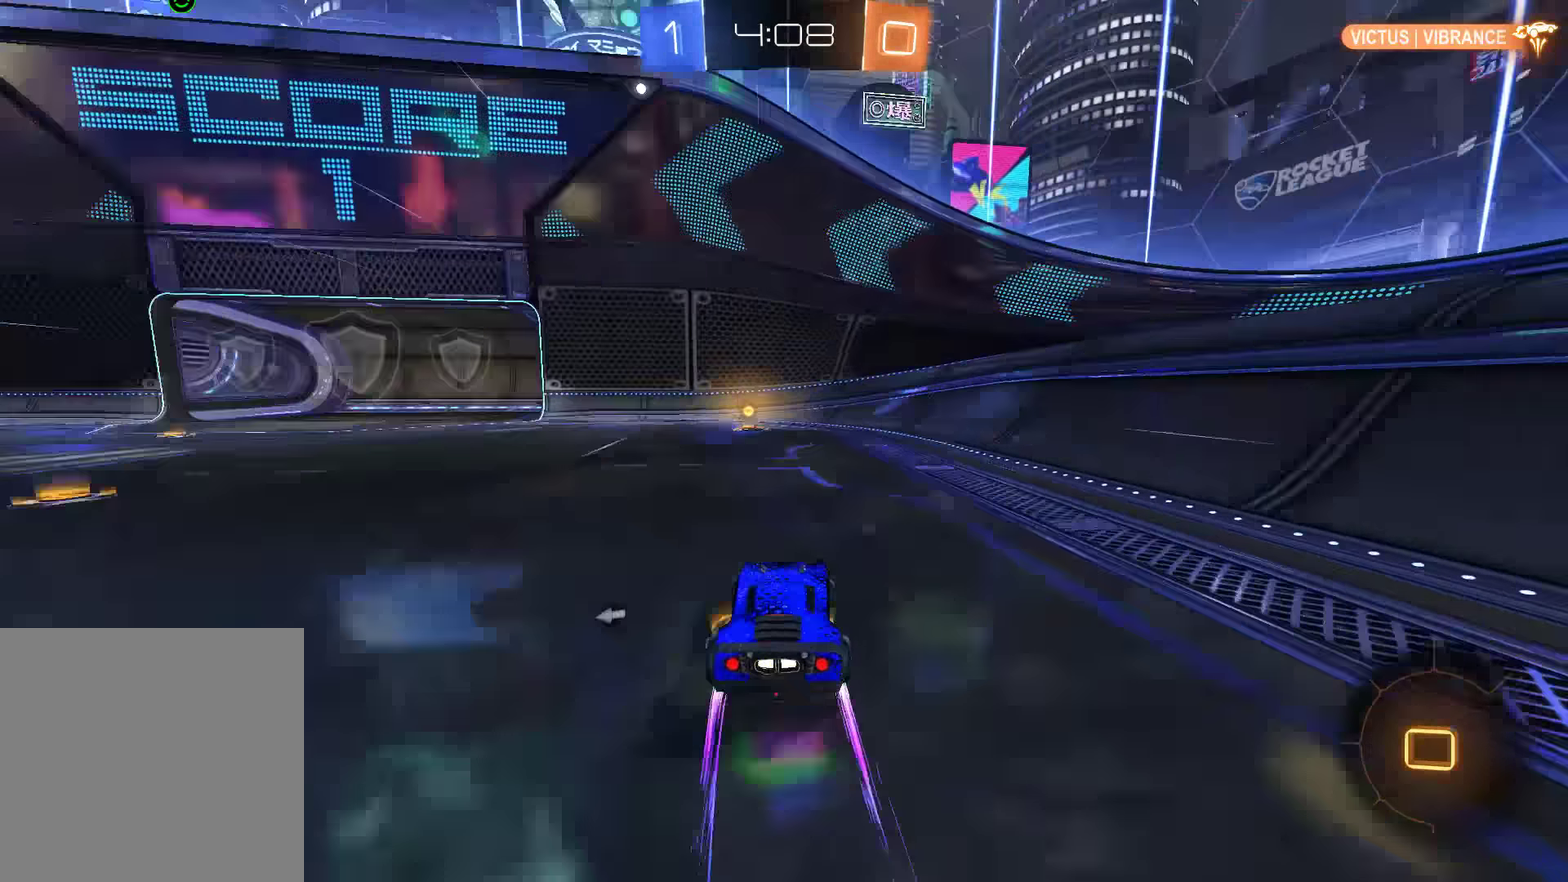
{"buttons": ["B"], "left_stick": "left", "right_stick": "center", "events": [[117, "Y", "down"], [250, "Y", "up"], [283, "R2", "up"], [317, "left_stick", "left"], [350, "X", "down"], [450, "X", "up"]]}
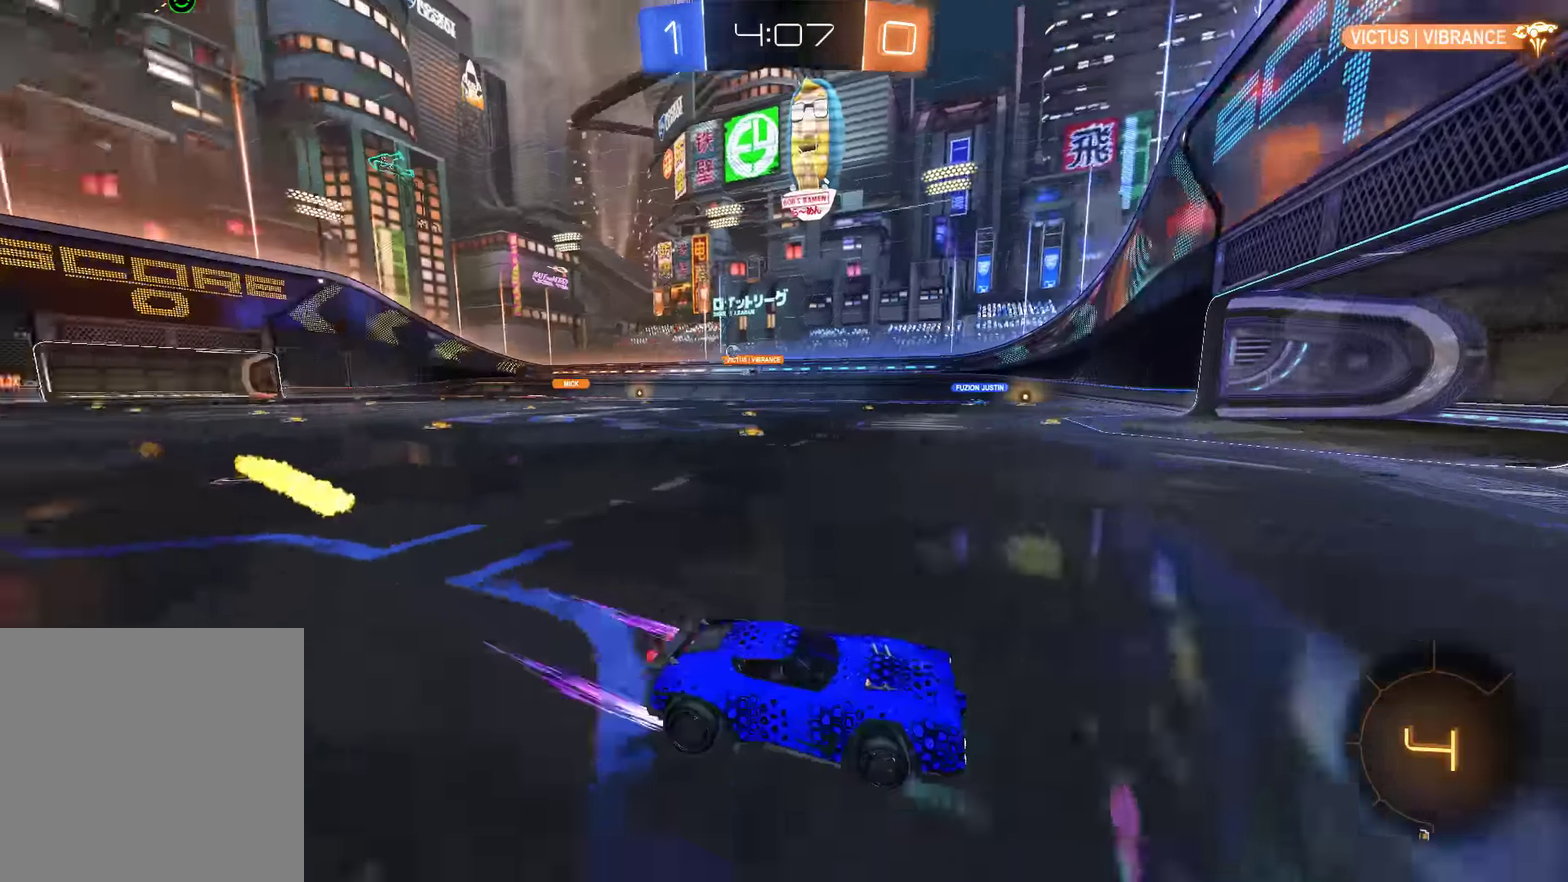
{"buttons": ["B", "R2"], "left_stick": "center", "right_stick": "center", "events": [[17, "R2", "down"], [117, "R2", "up"], [200, "R2", "down"], [333, "left_stick", "down-left"], [433, "left_stick", "center"]]}
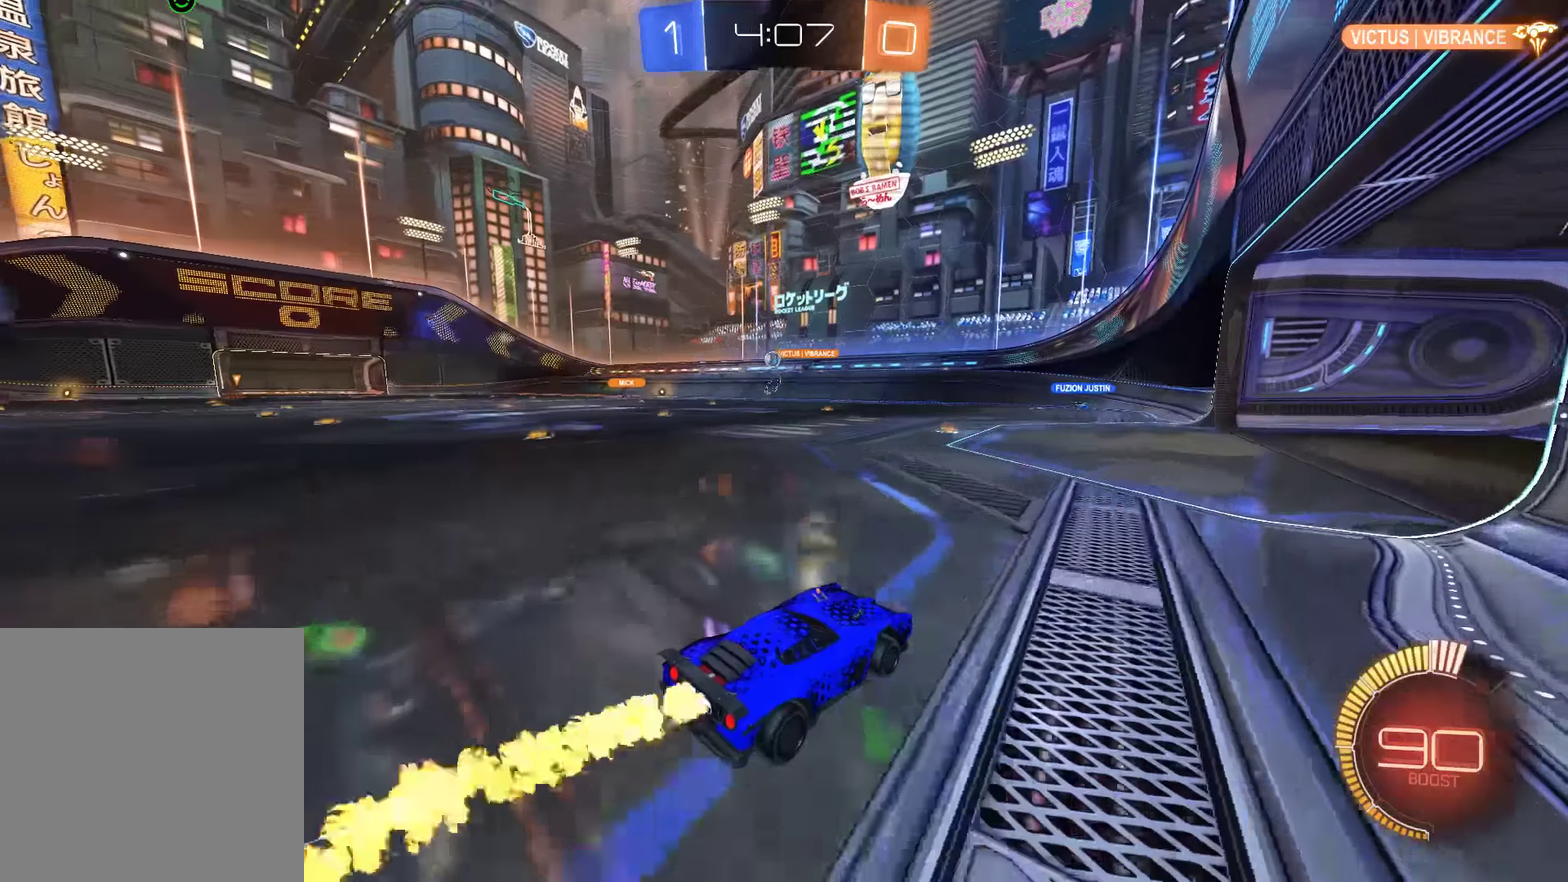
{"buttons": ["B", "R2"], "left_stick": "left", "right_stick": "center", "events": [[33, "R2", "up"], [100, "left_stick", "left"], [200, "R2", "down"], [200, "left_stick", "center"], [300, "R2", "up"], [400, "R2", "down"], [400, "left_stick", "left"]]}
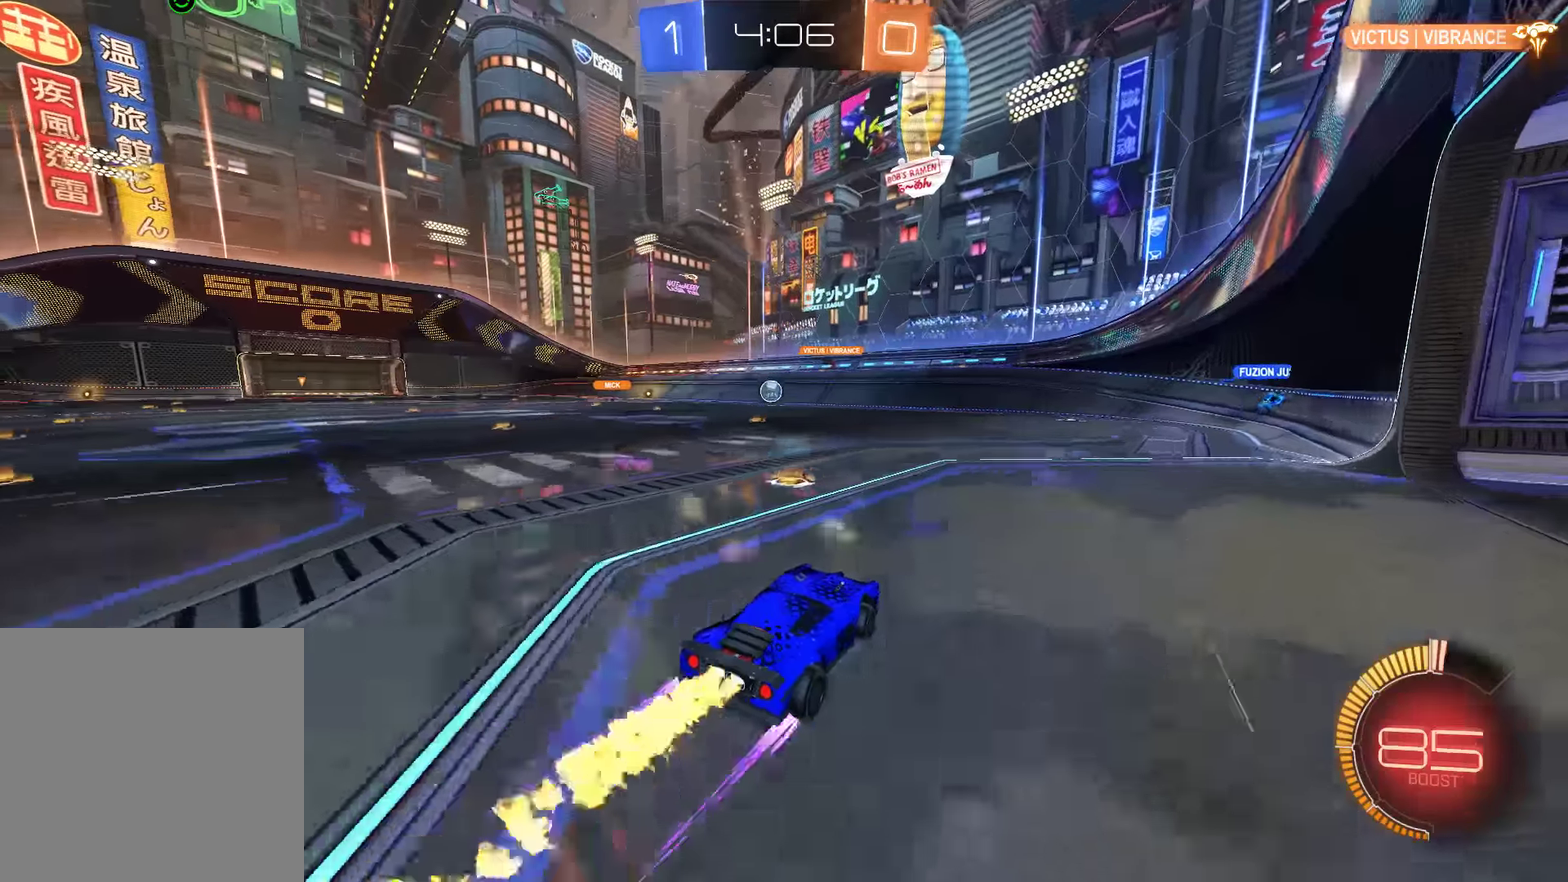
{"buttons": ["B", "R2"], "left_stick": "down-right", "right_stick": "center", "events": [[116, "left_stick", "down-left"], [200, "R2", "up"], [200, "left_stick", "center"], [400, "left_stick", "down-left"], [500, "R2", "down"], [500, "left_stick", "down-right"]]}
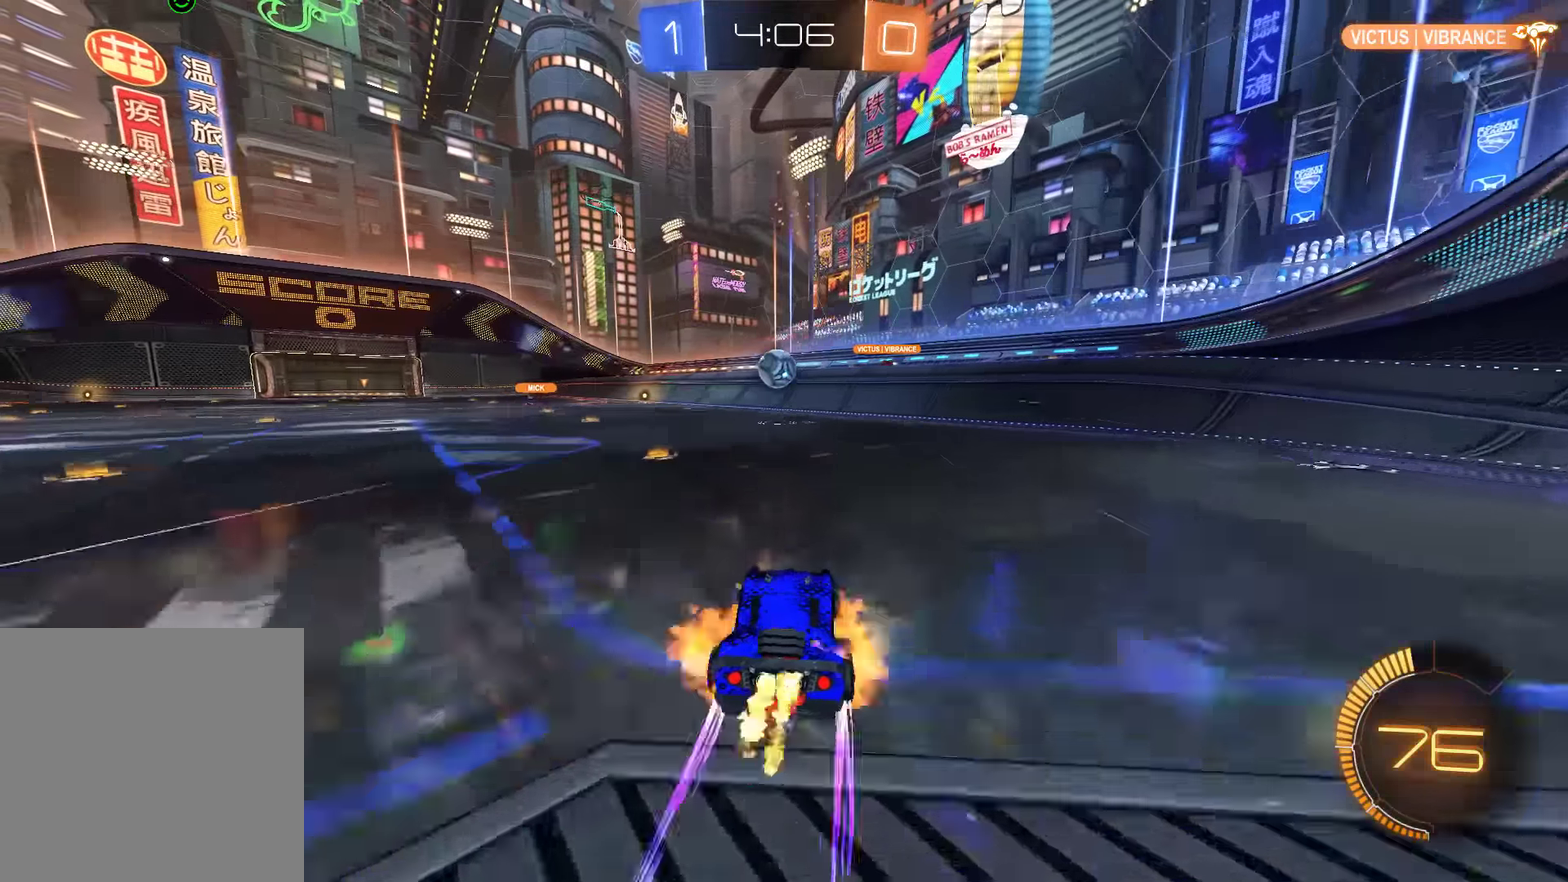
{"buttons": ["B", "L2", "R2"], "left_stick": "up-left", "right_stick": "center", "events": [[33, "A", "down"], [33, "L2", "down"], [233, "A", "up"], [233, "left_stick", "up-right"], [266, "L2", "up"], [350, "left_stick", "center"], [450, "L2", "down"], [483, "left_stick", "up-left"]]}
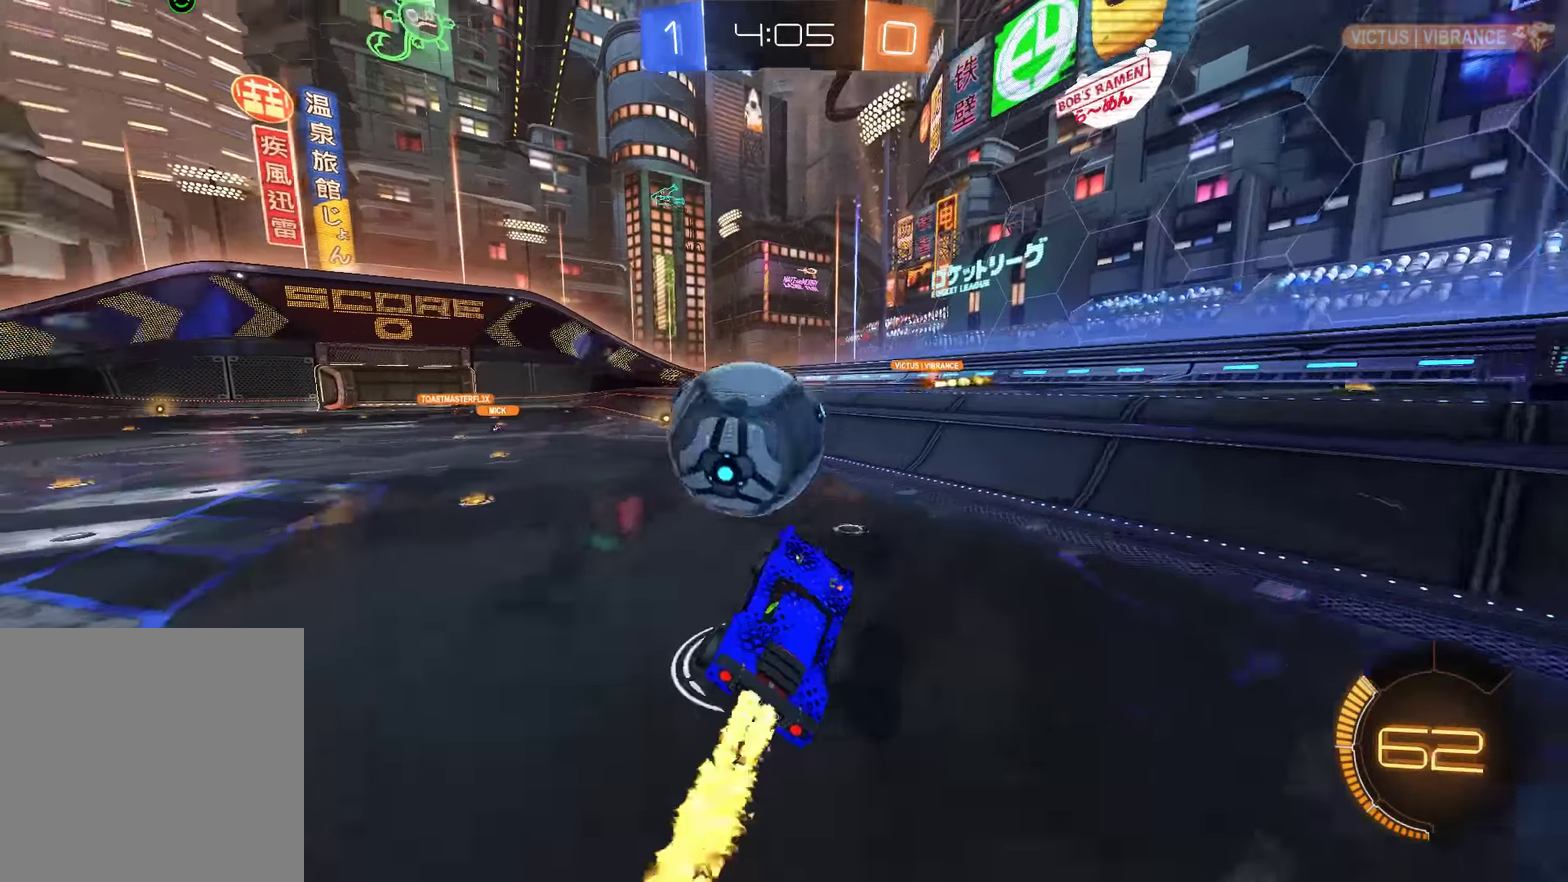
{"buttons": ["B", "L2"], "left_stick": "up-left", "right_stick": "center", "events": [[16, "A", "down"], [16, "L3", "down"], [116, "A", "up"], [116, "L3", "up"], [150, "left_stick", "center"], [216, "B", "up"], [216, "R2", "up"], [350, "left_stick", "left"], [483, "B", "down"], [483, "left_stick", "up-left"]]}
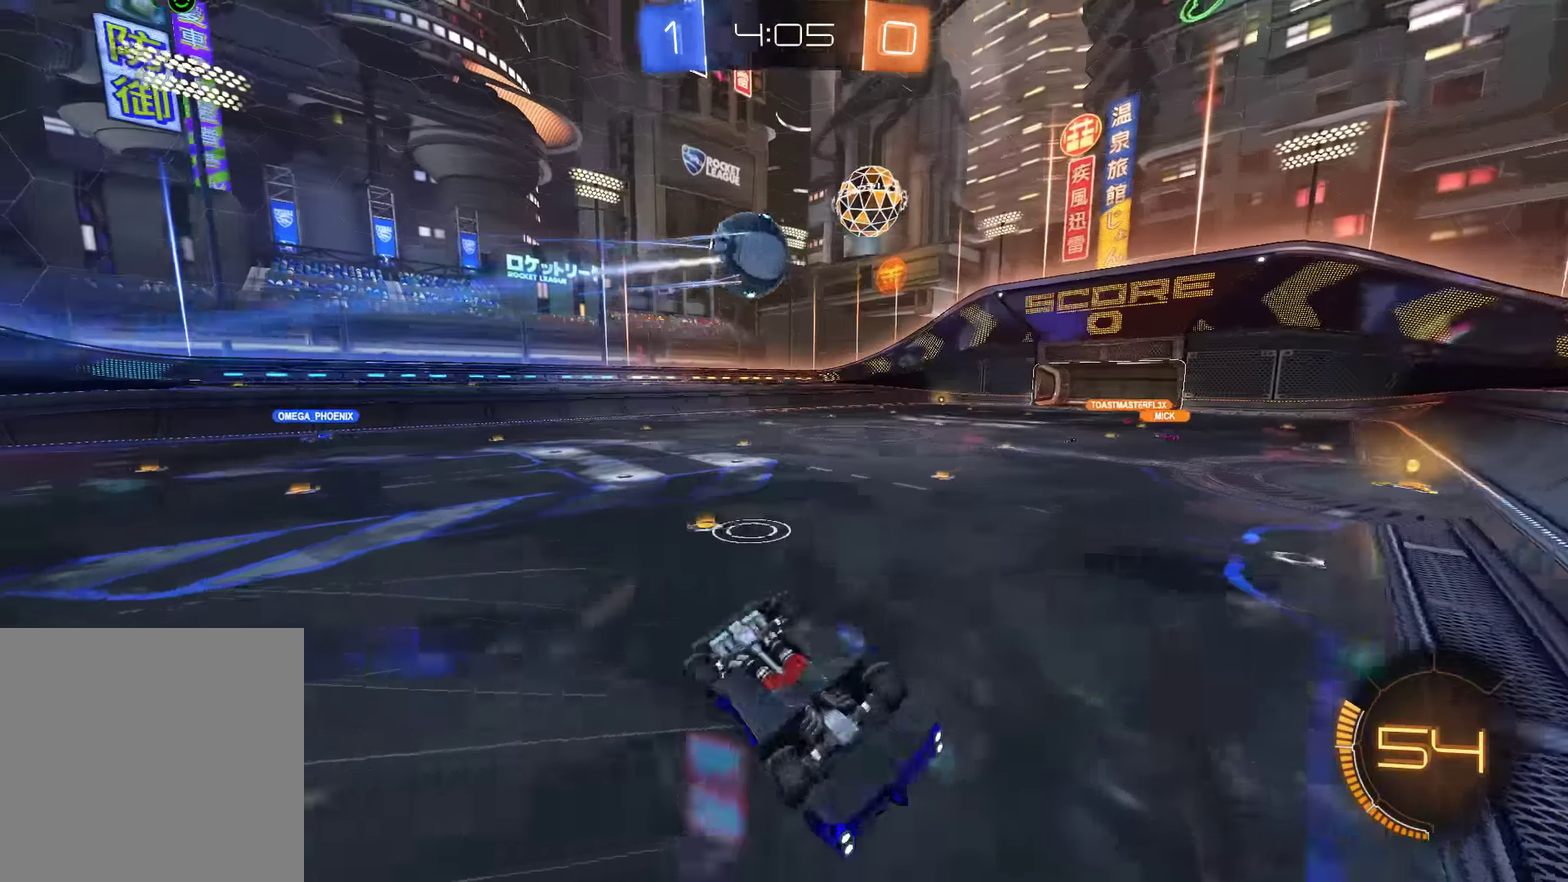
{"buttons": [], "left_stick": "center", "right_stick": "center", "events": [[216, "left_stick", "left"], [250, "L2", "up"], [450, "B", "up"], [450, "left_stick", "center"]]}
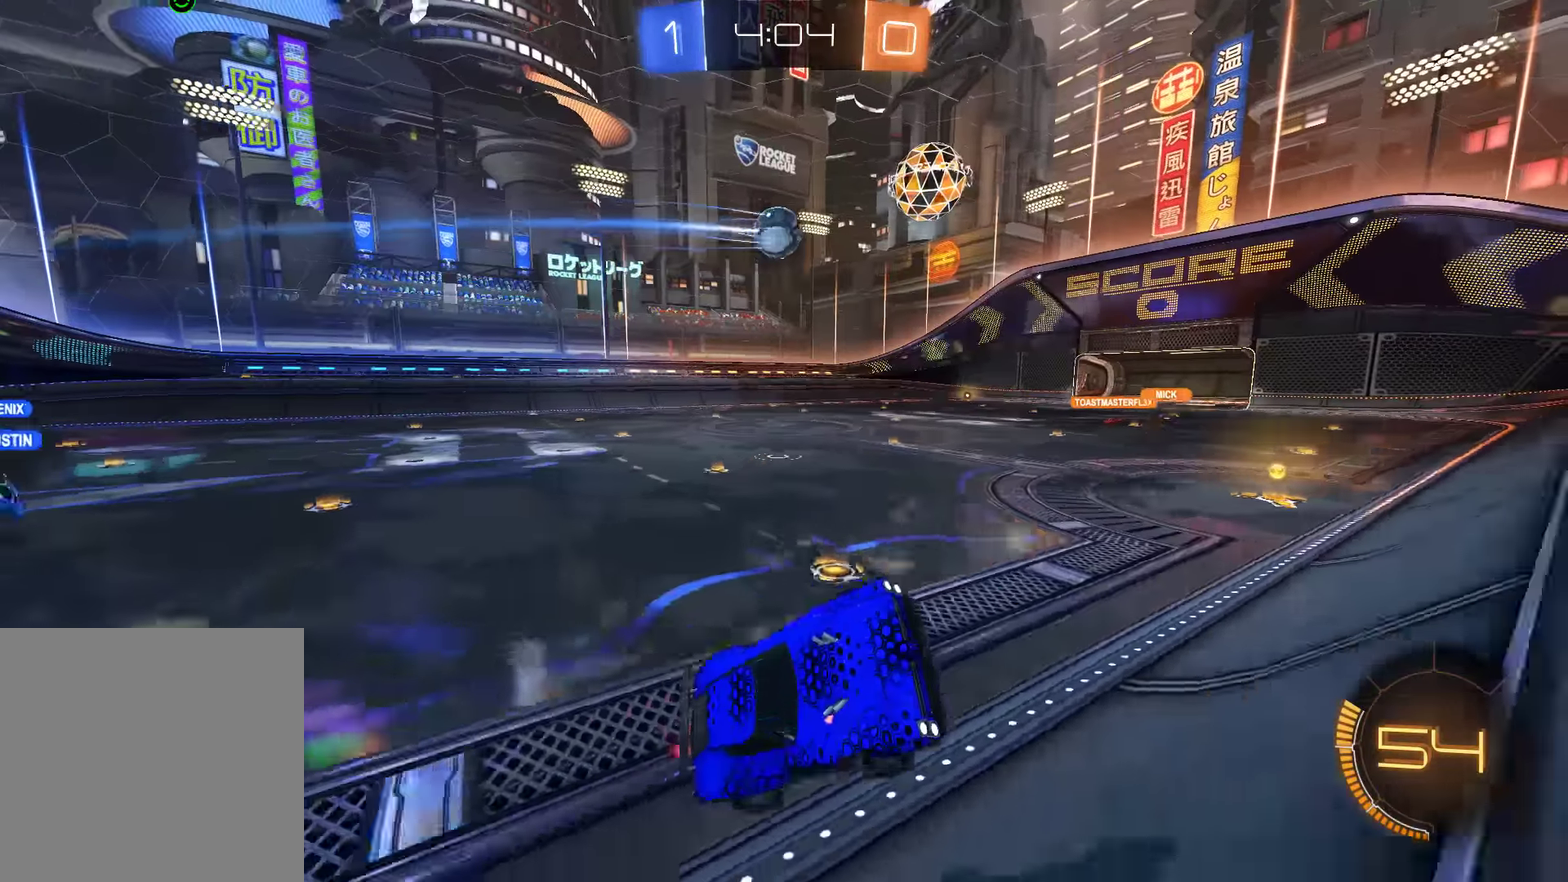
{"buttons": ["L2"], "left_stick": "down", "right_stick": "center", "events": [[16, "L2", "down"], [150, "left_stick", "down"], [216, "A", "down"], [283, "A", "up"]]}
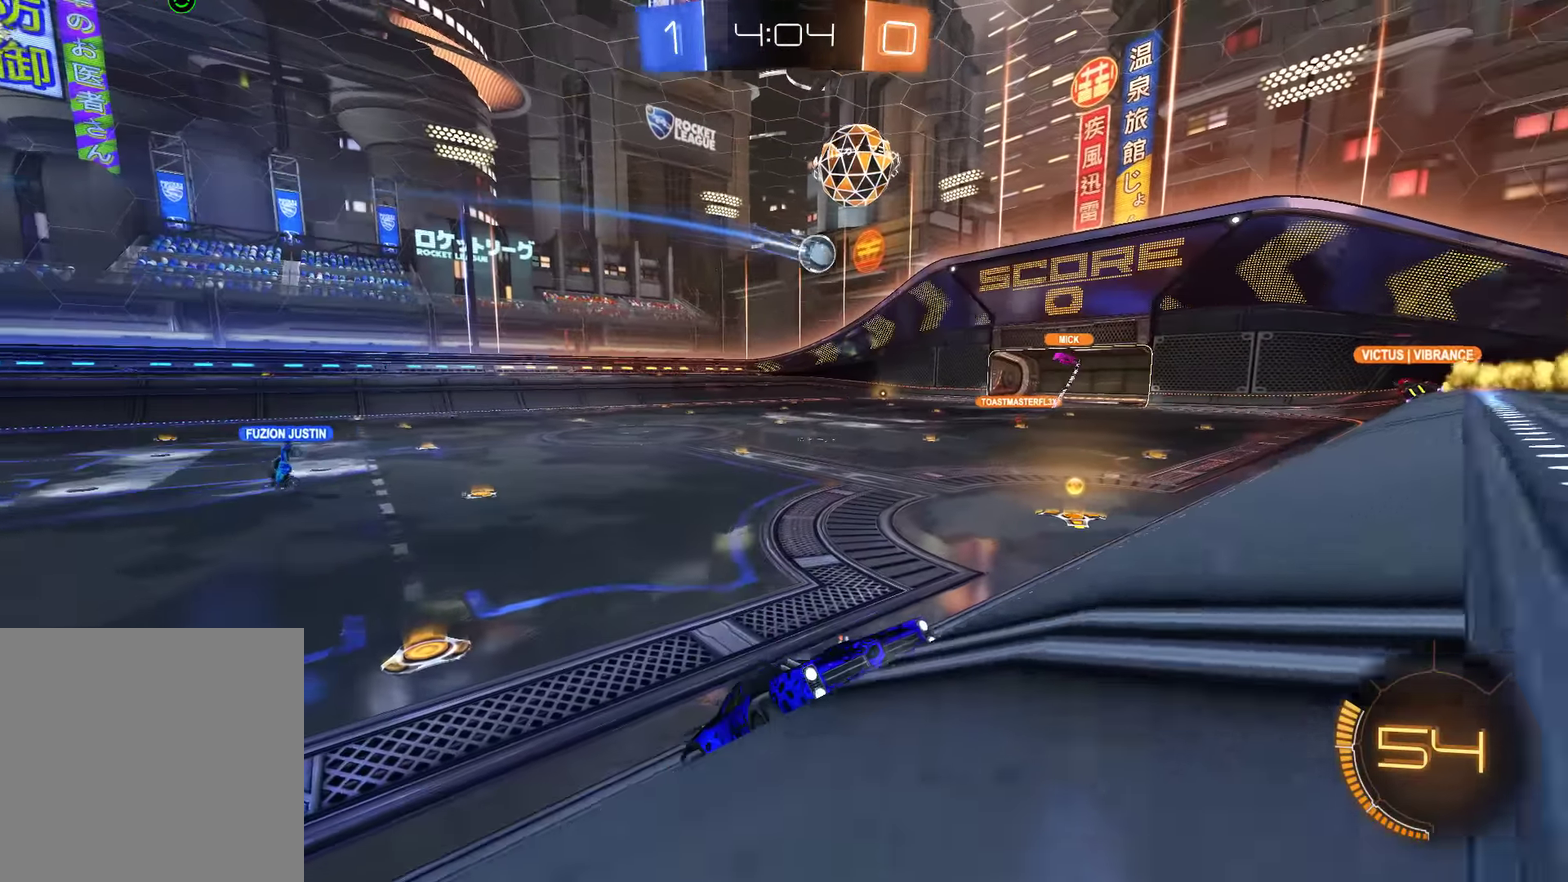
{"buttons": ["L2"], "left_stick": "up-right", "right_stick": "center", "events": [[166, "A", "down"], [266, "A", "up"], [433, "left_stick", "right"], [500, "left_stick", "up-right"]]}
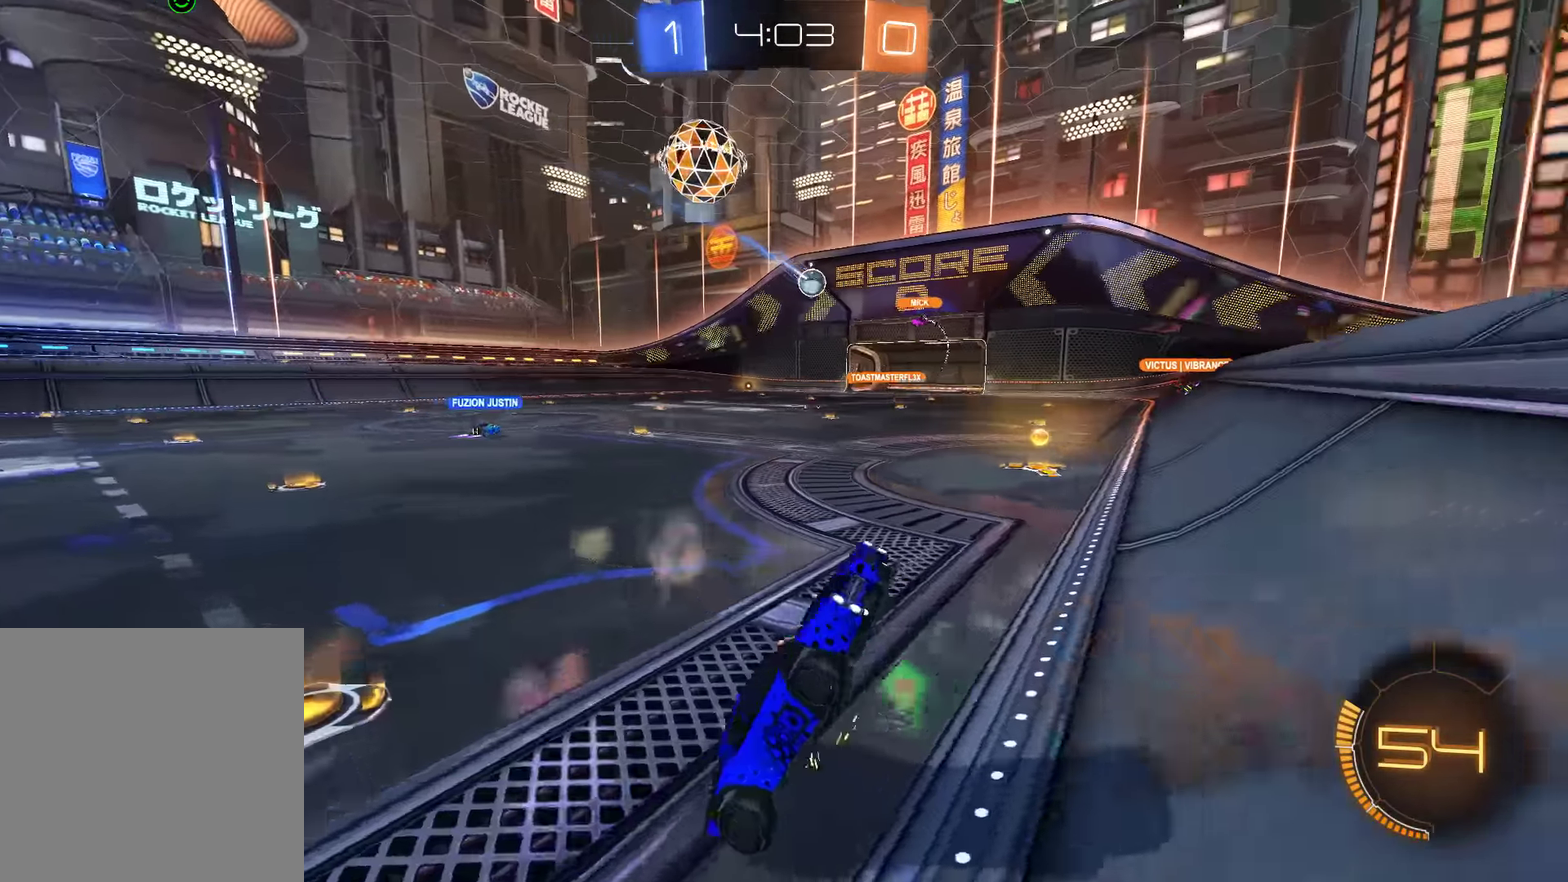
{"buttons": ["B"], "left_stick": "up-left", "right_stick": "center", "events": [[266, "B", "down"], [266, "L2", "up"], [266, "left_stick", "up-left"]]}
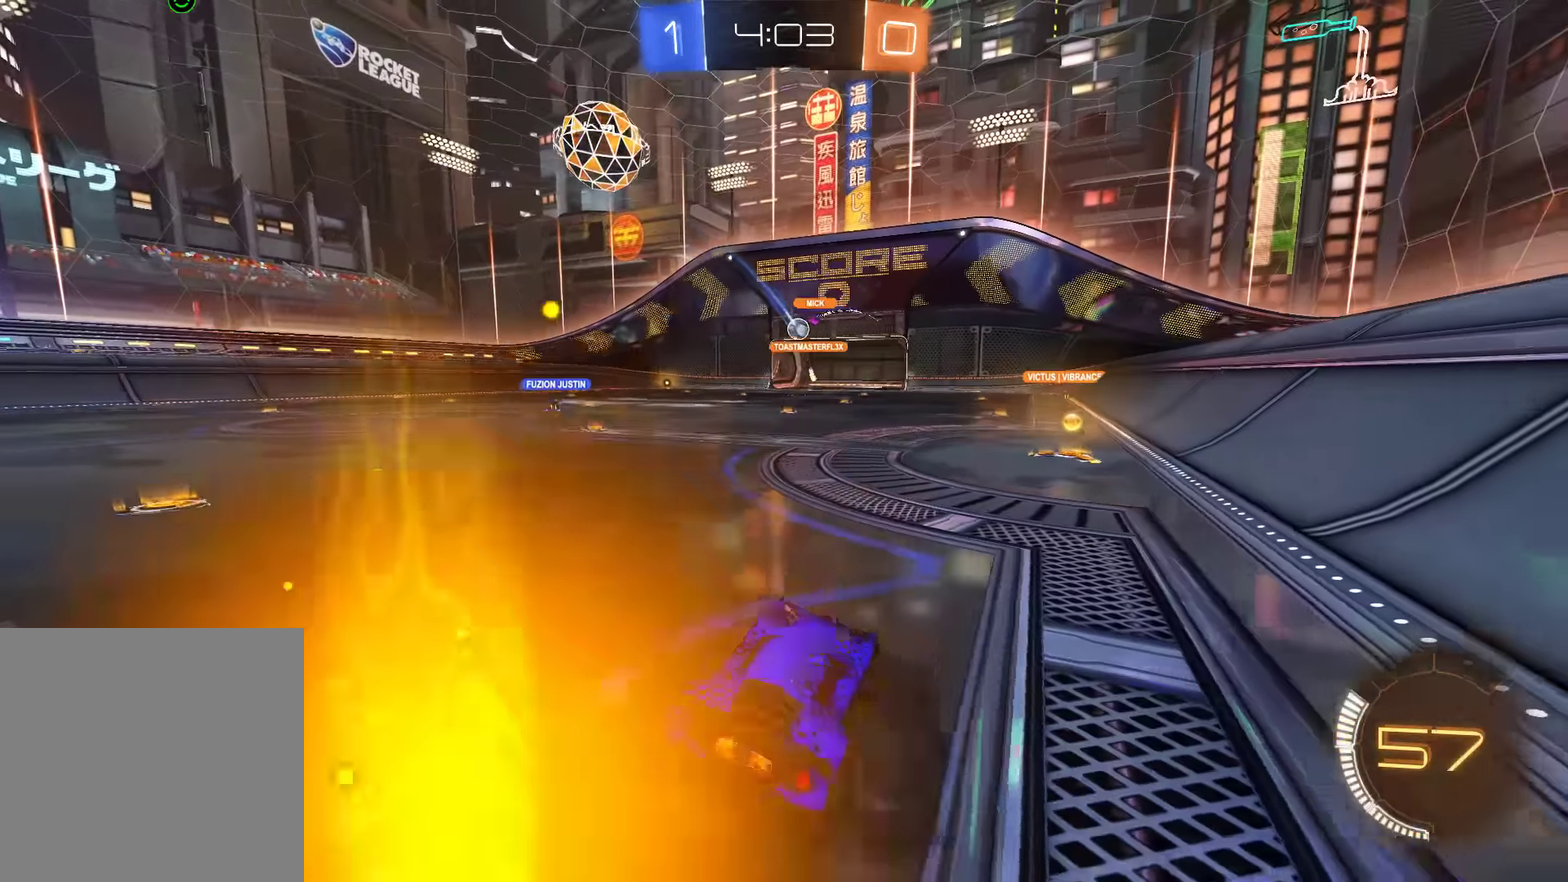
{"buttons": ["B", "R2"], "left_stick": "center", "right_stick": "center", "events": [[33, "R2", "down"], [33, "left_stick", "center"], [166, "left_stick", "right"], [466, "left_stick", "center"]]}
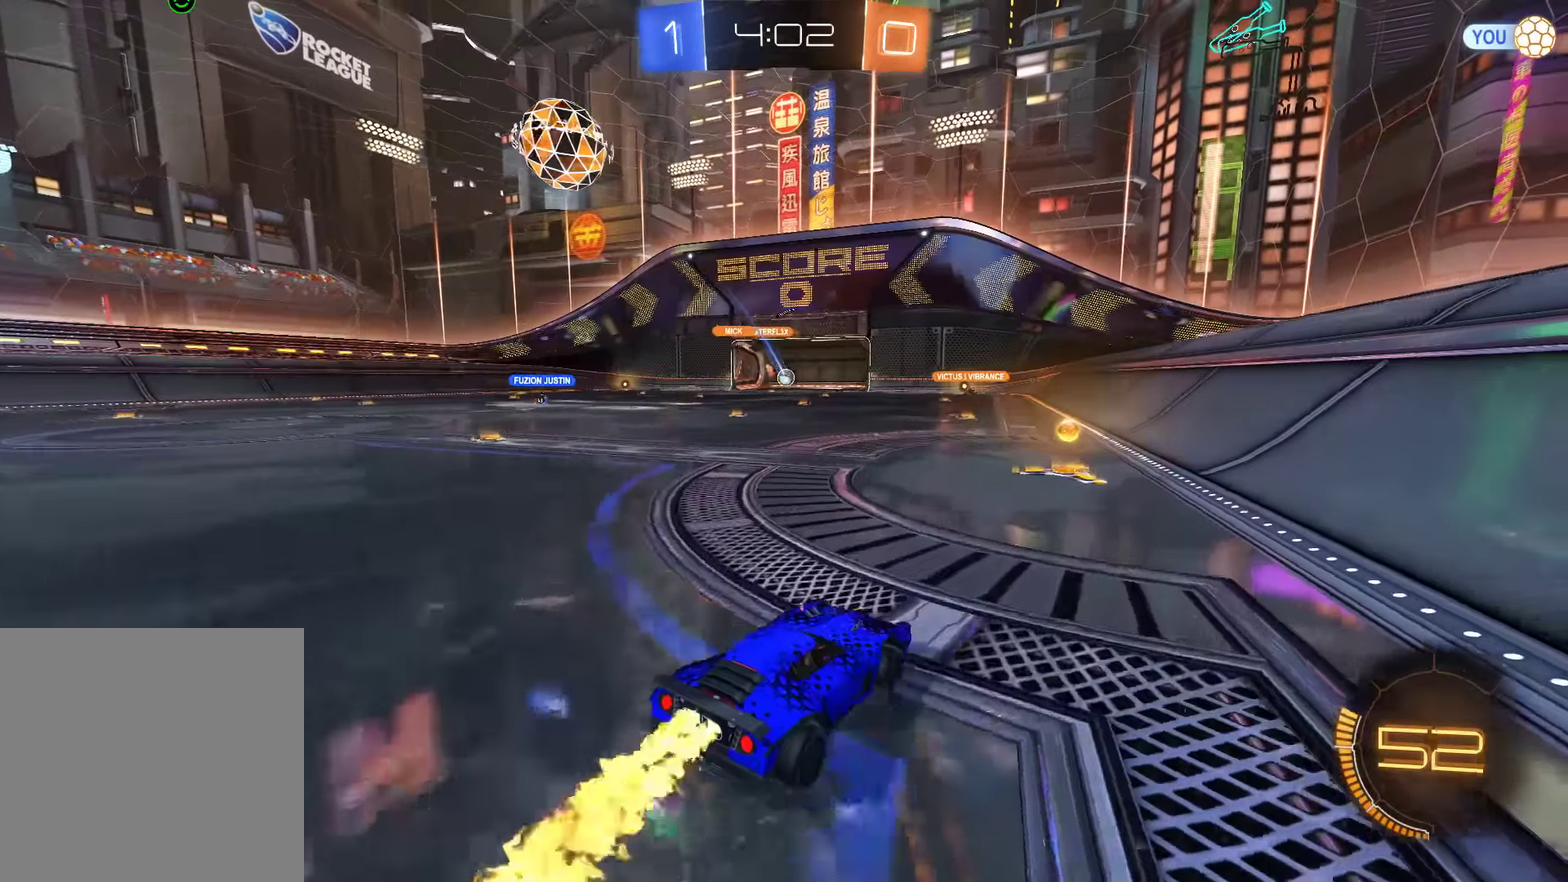
{"buttons": ["B"], "left_stick": "left", "right_stick": "center", "events": [[116, "R2", "up"], [216, "left_stick", "left"], [250, "X", "down"], [483, "X", "up"]]}
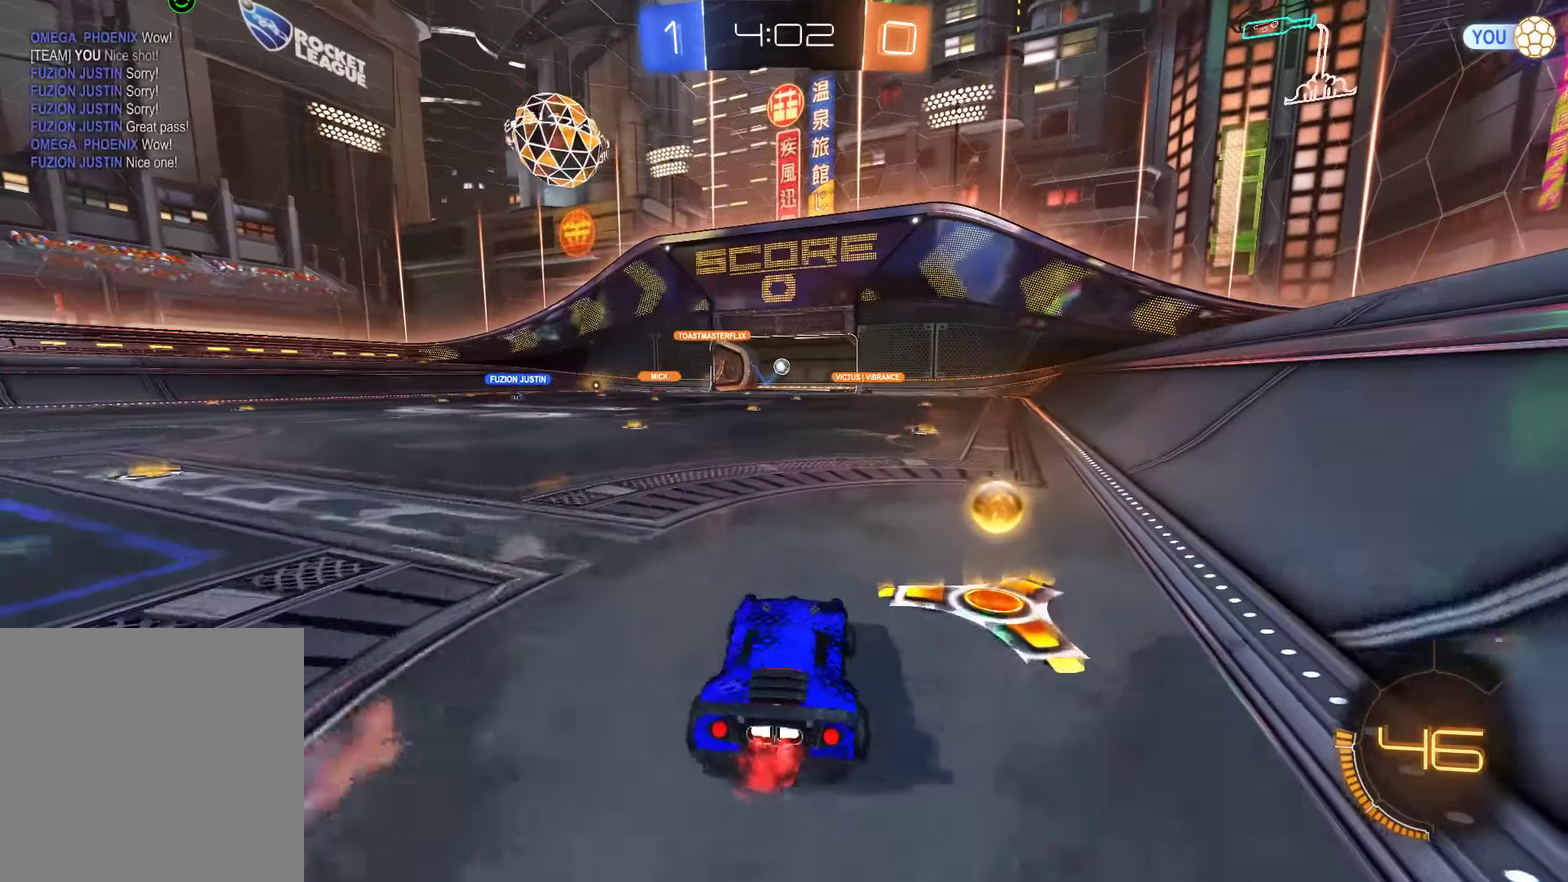
{"buttons": [], "left_stick": "center", "right_stick": "center", "events": [[116, "B", "up"], [150, "L2", "down"], [183, "left_stick", "center"], [417, "L2", "up"]]}
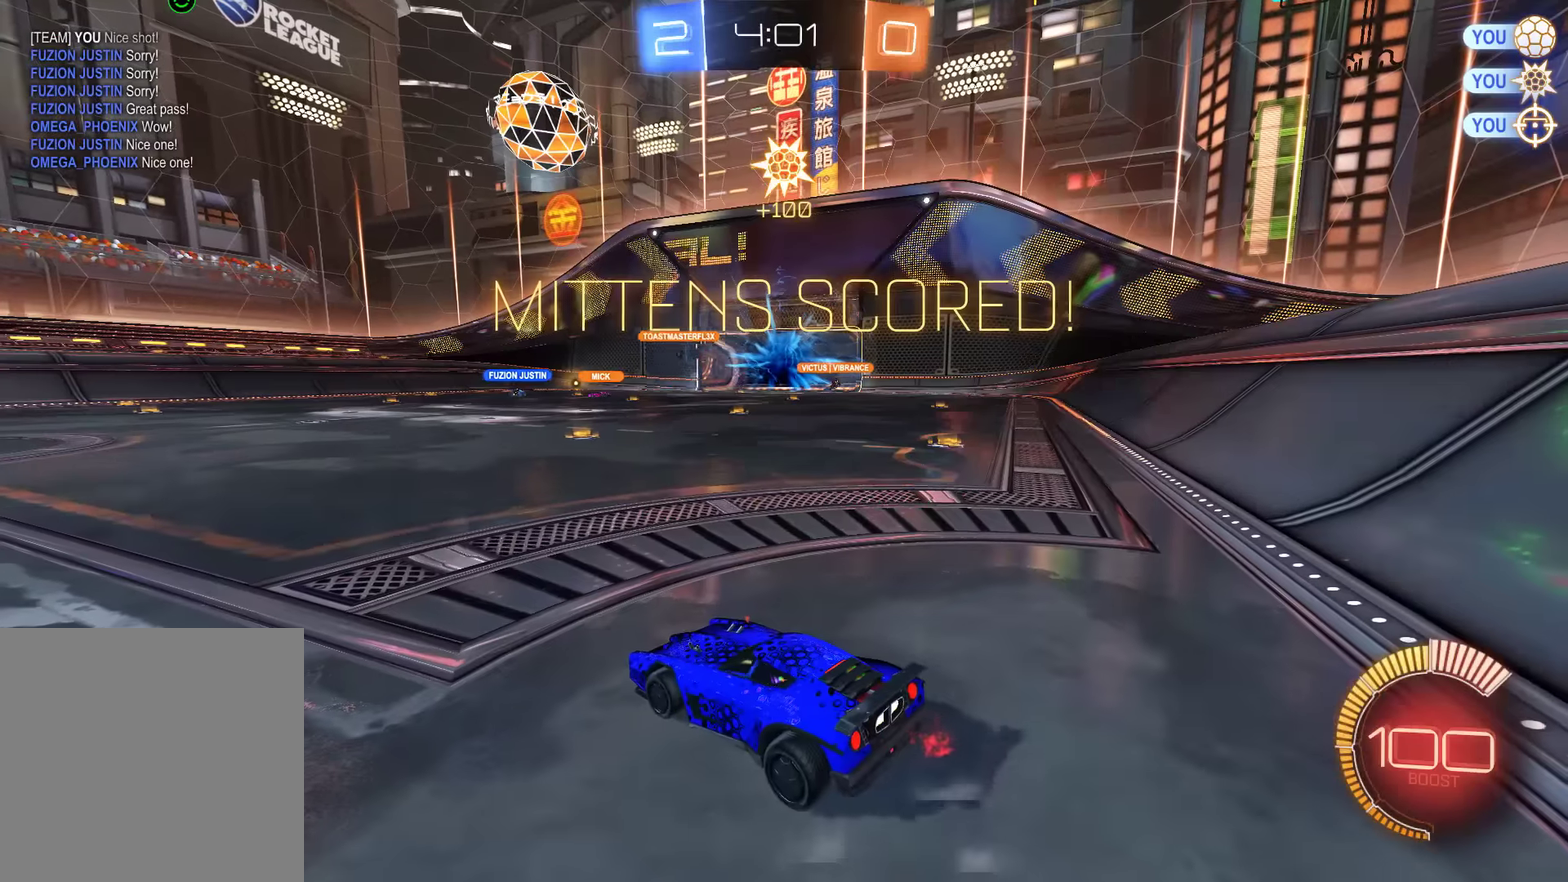
{"buttons": [], "left_stick": "center", "right_stick": "center", "events": [[83, "START", "down"], [183, "START", "up"]]}
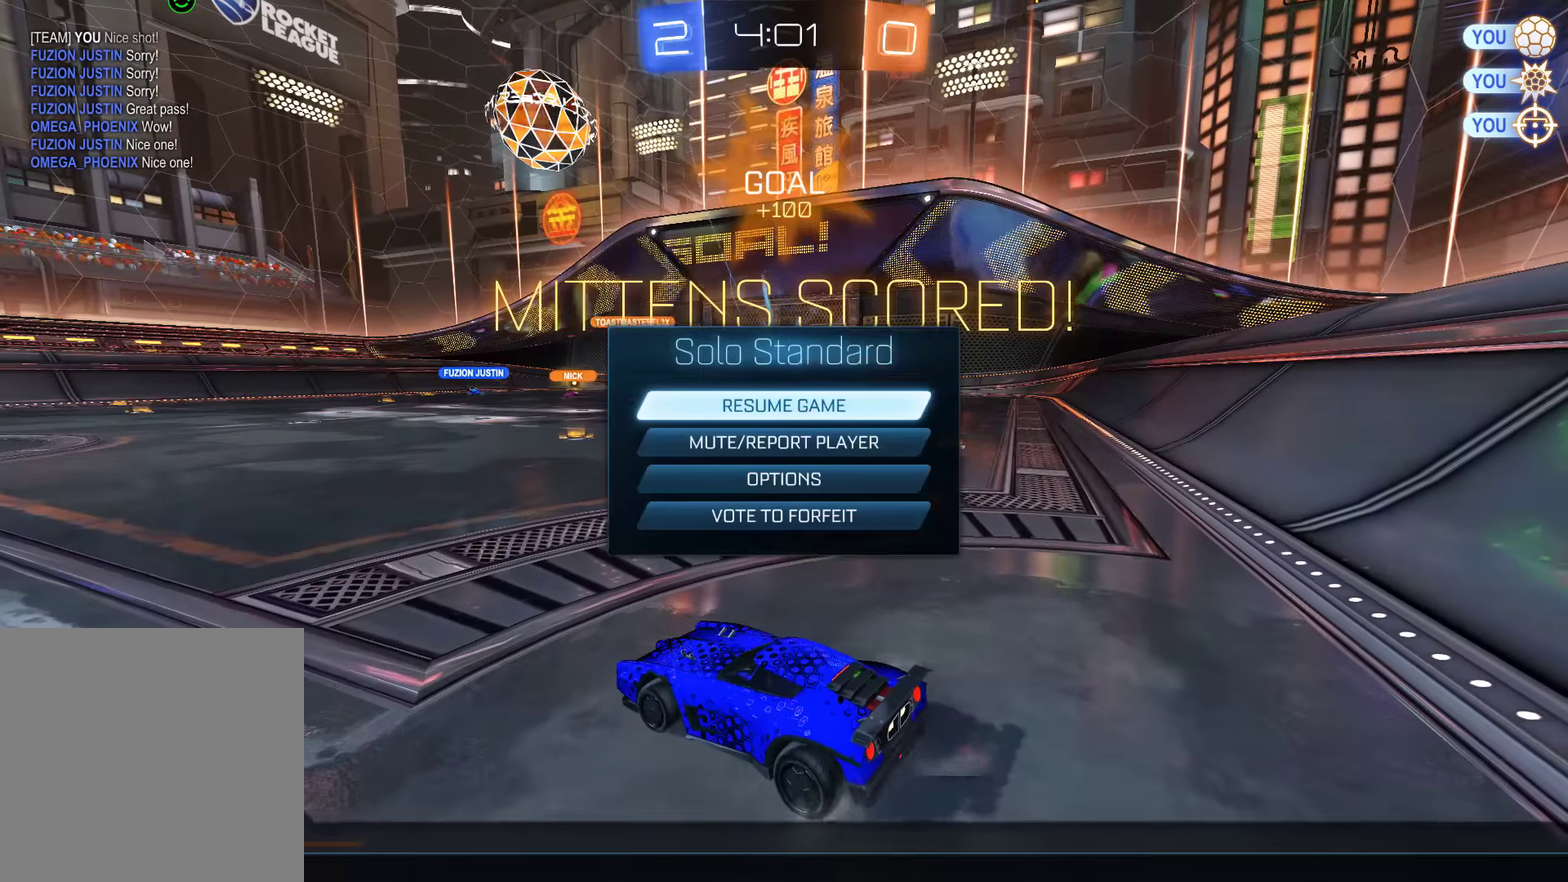
{"buttons": [], "left_stick": "center", "right_stick": "center", "events": [[200, "DPAD_DOWN", "down"], [267, "DPAD_DOWN", "up"], [367, "DPAD_DOWN", "down"], [467, "DPAD_DOWN", "up"]]}
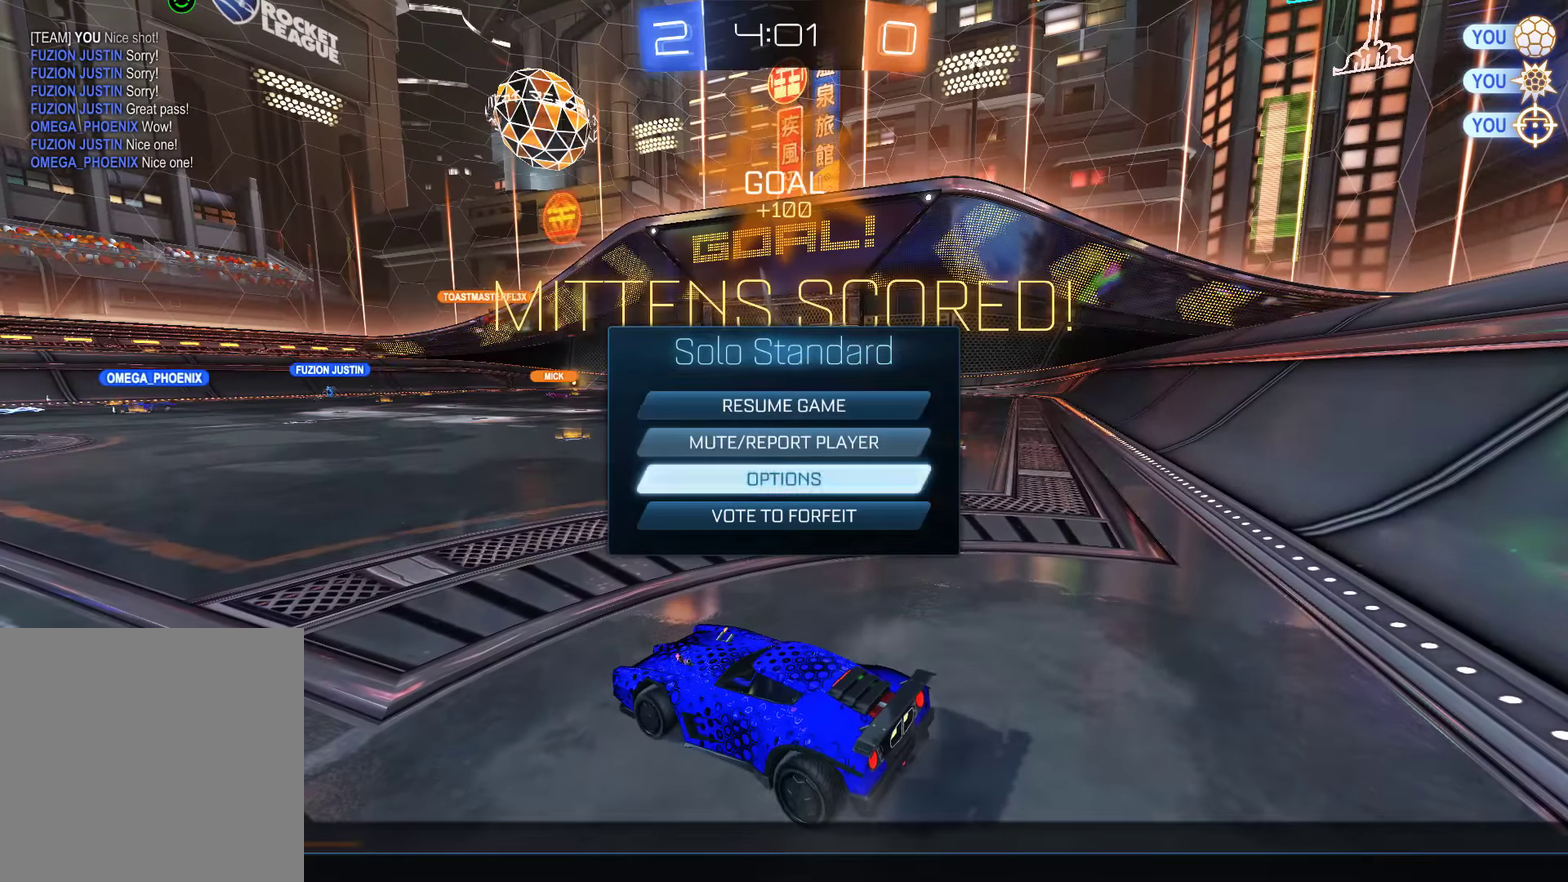
{"buttons": ["R1"], "left_stick": "center", "right_stick": "center", "events": [[500, "R1", "down"]]}
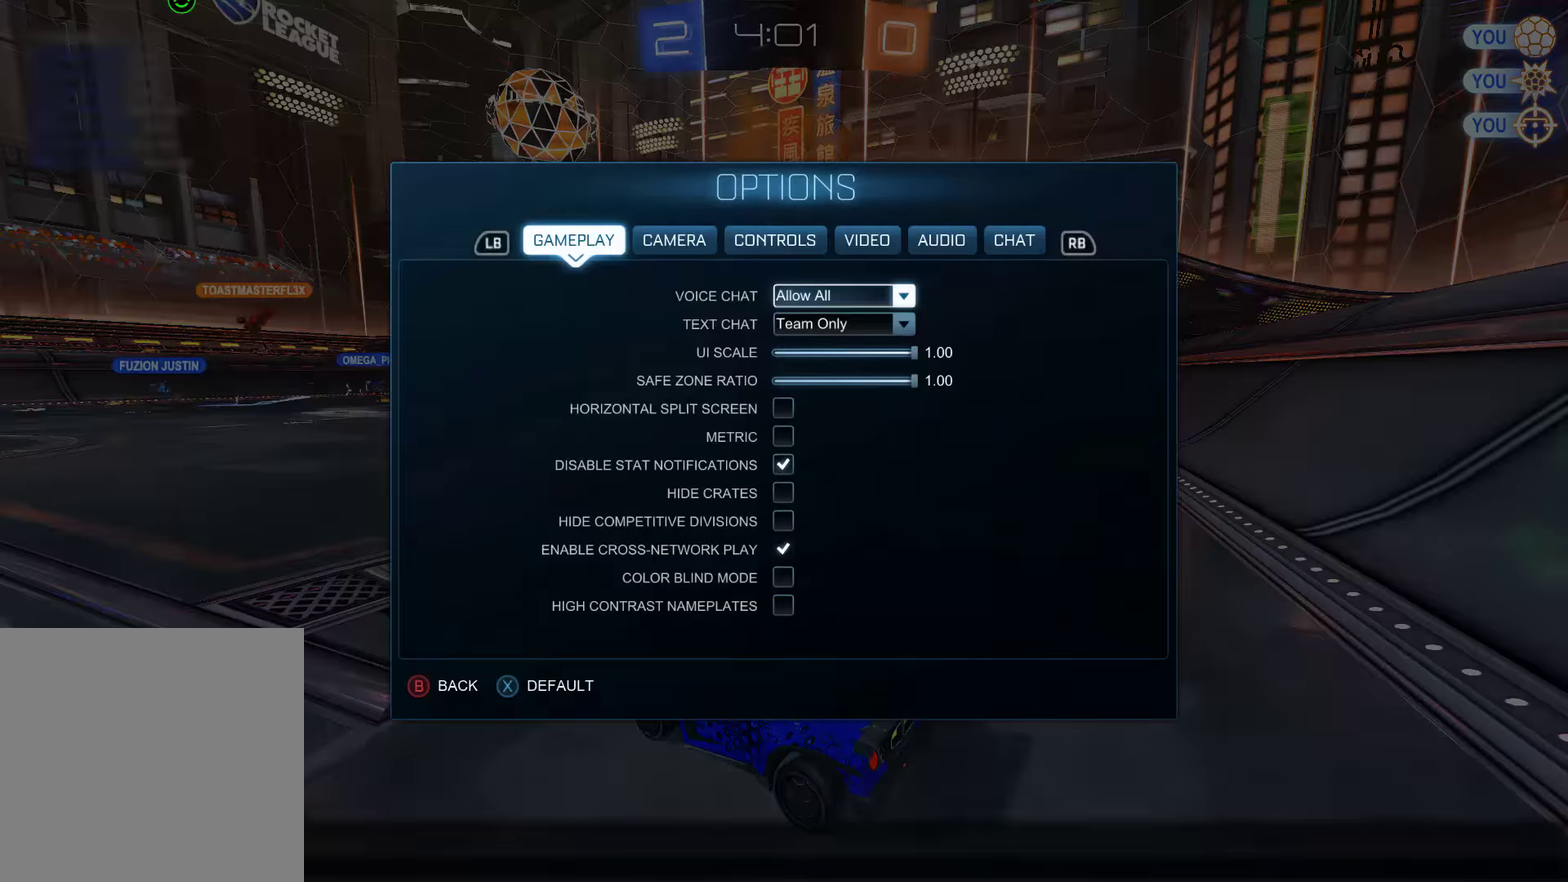
{"buttons": [], "left_stick": "center", "right_stick": "center", "events": [[133, "R1", "up"]]}
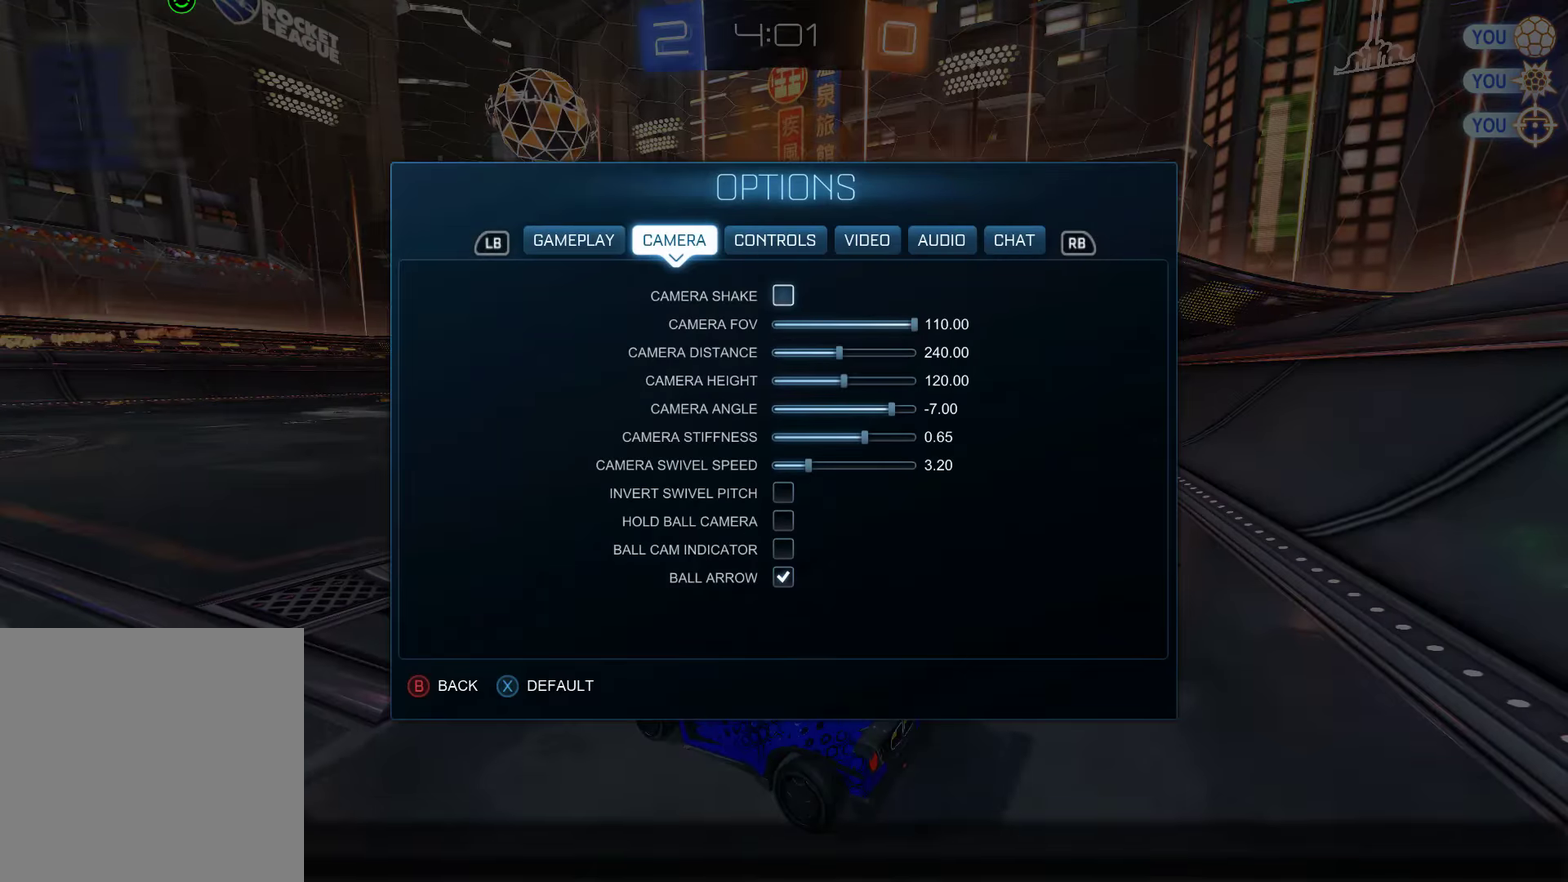
{"buttons": [], "left_stick": "center", "right_stick": "center", "events": [[133, "DPAD_DOWN", "down"], [233, "DPAD_DOWN", "up"], [300, "DPAD_DOWN", "down"], [383, "DPAD_DOWN", "up"]]}
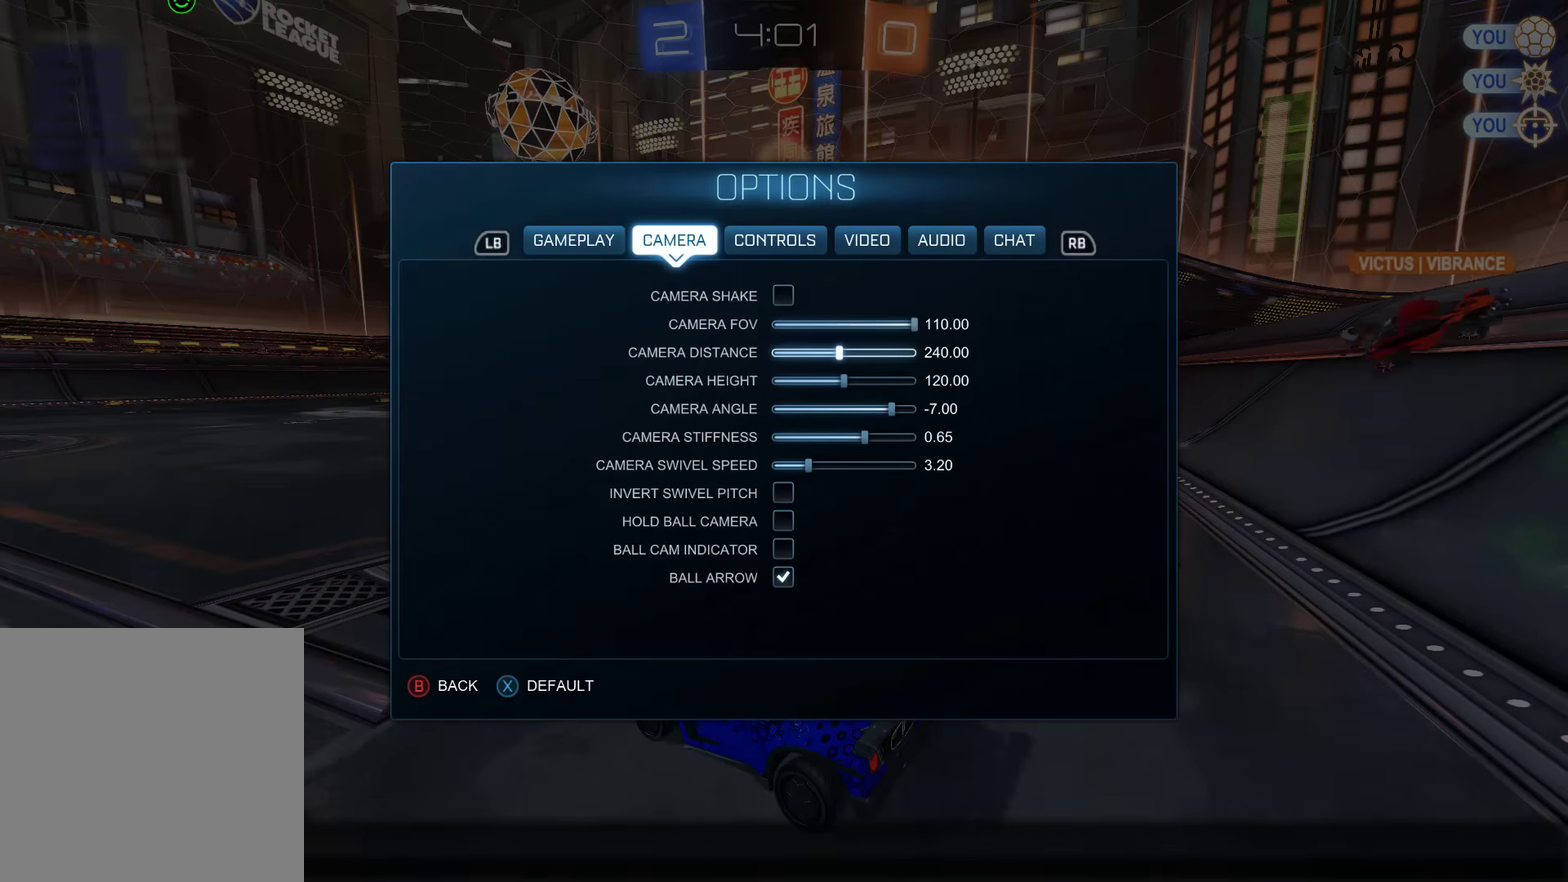
{"buttons": [], "left_stick": "center", "right_stick": "center", "events": [[17, "DPAD_UP", "down"], [83, "DPAD_UP", "up"]]}
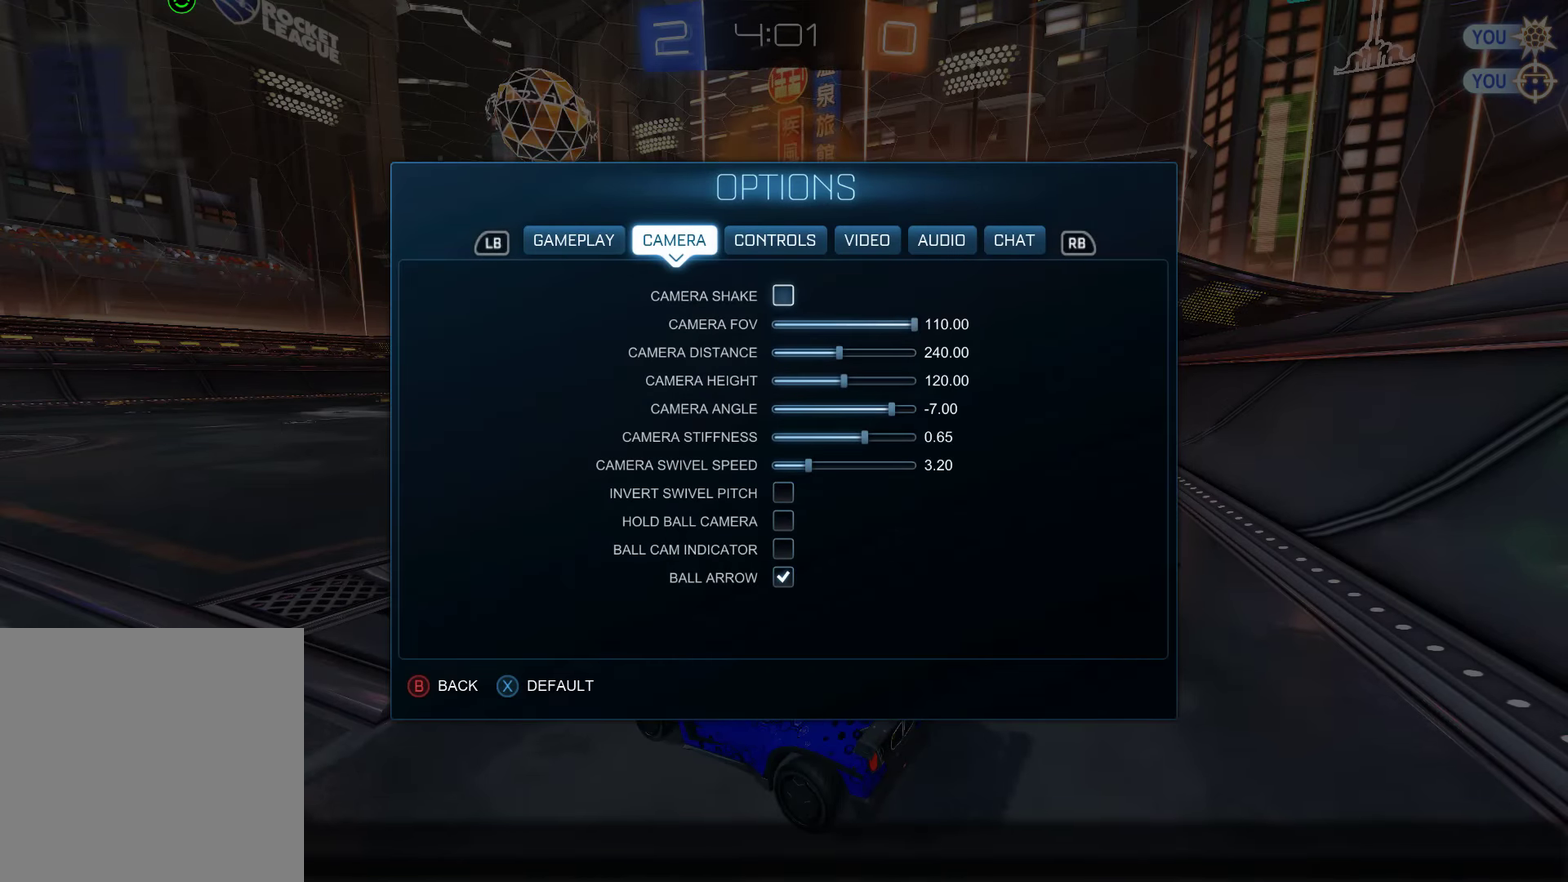
{"buttons": ["DPAD_DOWN"], "left_stick": "center", "right_stick": "center", "events": [[17, "DPAD_DOWN", "down"], [83, "DPAD_DOWN", "up"], [416, "DPAD_DOWN", "down"]]}
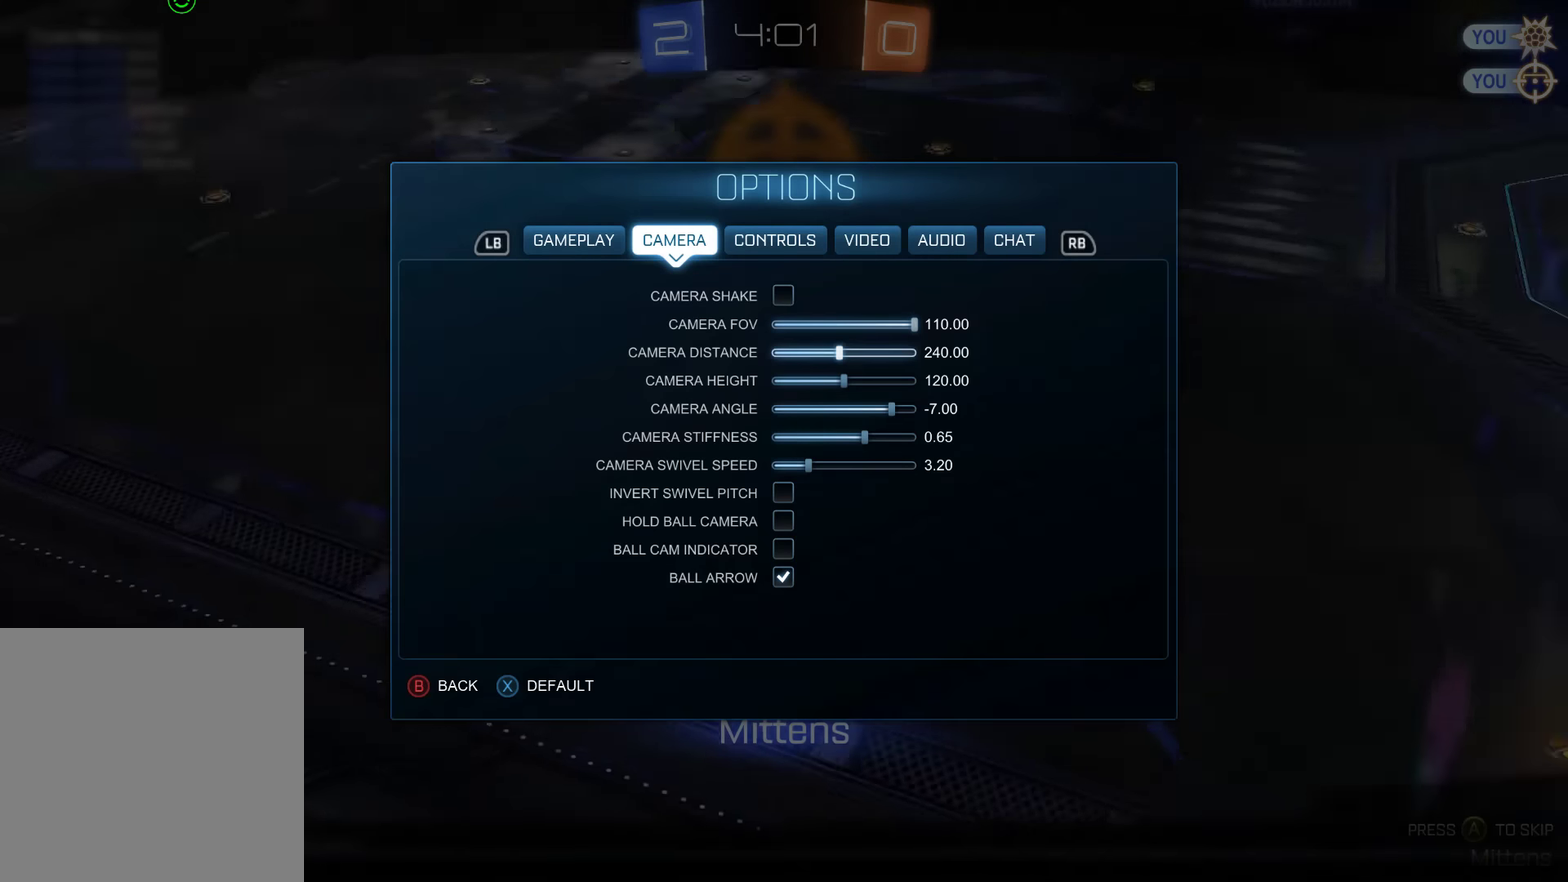
{"buttons": [], "left_stick": "center", "right_stick": "center", "events": [[16, "DPAD_DOWN", "up"], [283, "DPAD_DOWN", "down"], [416, "DPAD_DOWN", "up"]]}